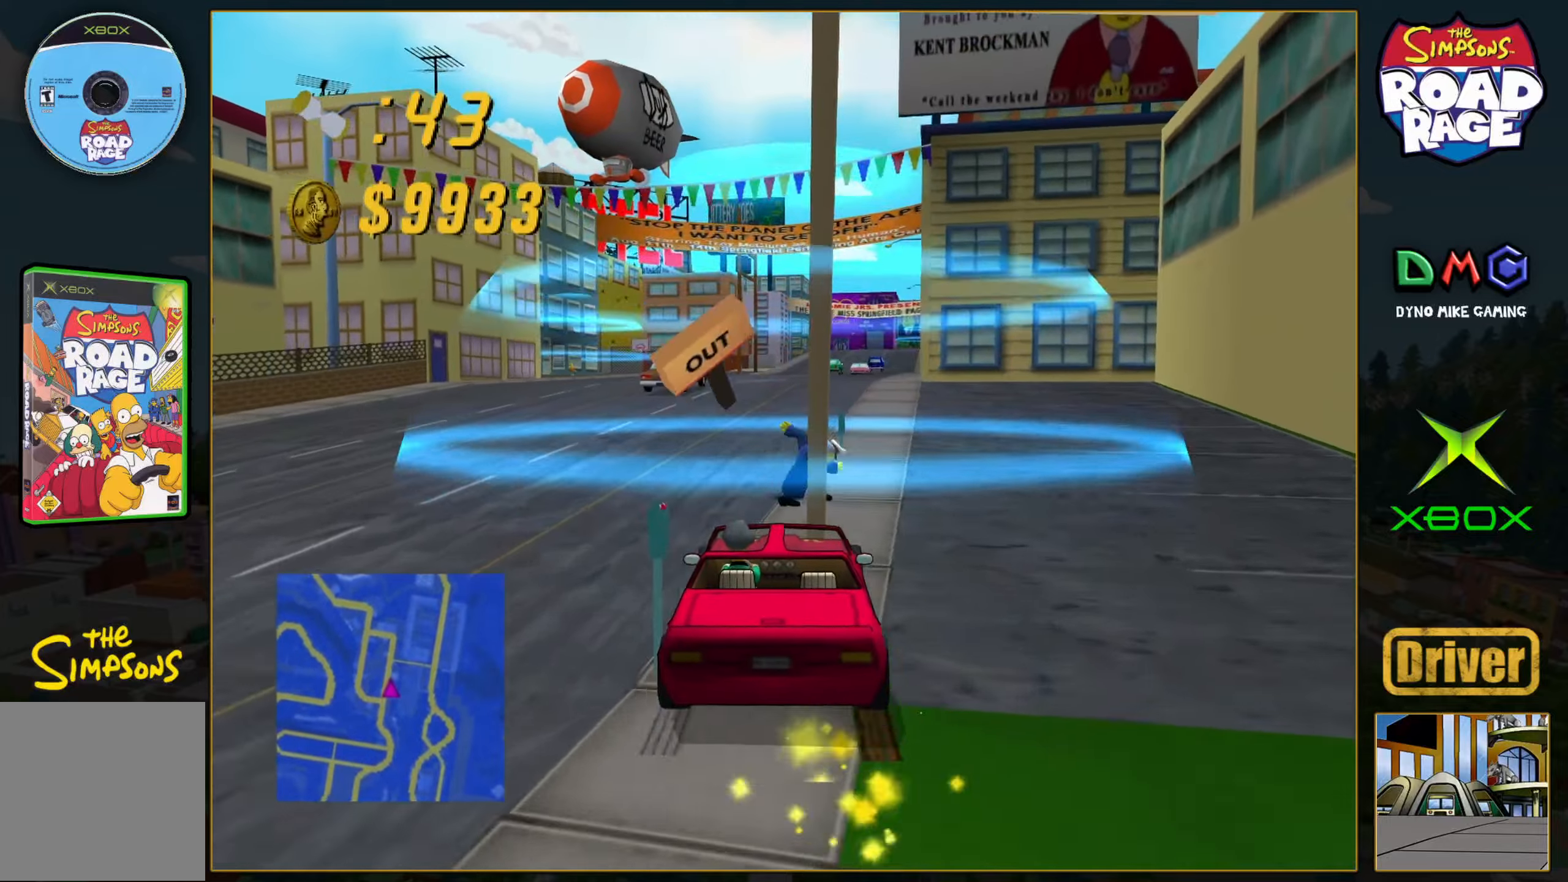
Gameplay with a controller (Xbox layout); each line is a JSON object with the inputs held at the frame after it. "events" lists button and stick changes between this image and that frame as [ms after this image, input, new state], when the widget could be followed in between. Not read: L3 R3 right_stick.
{"buttons": ["B"], "left_stick": "down", "events": []}
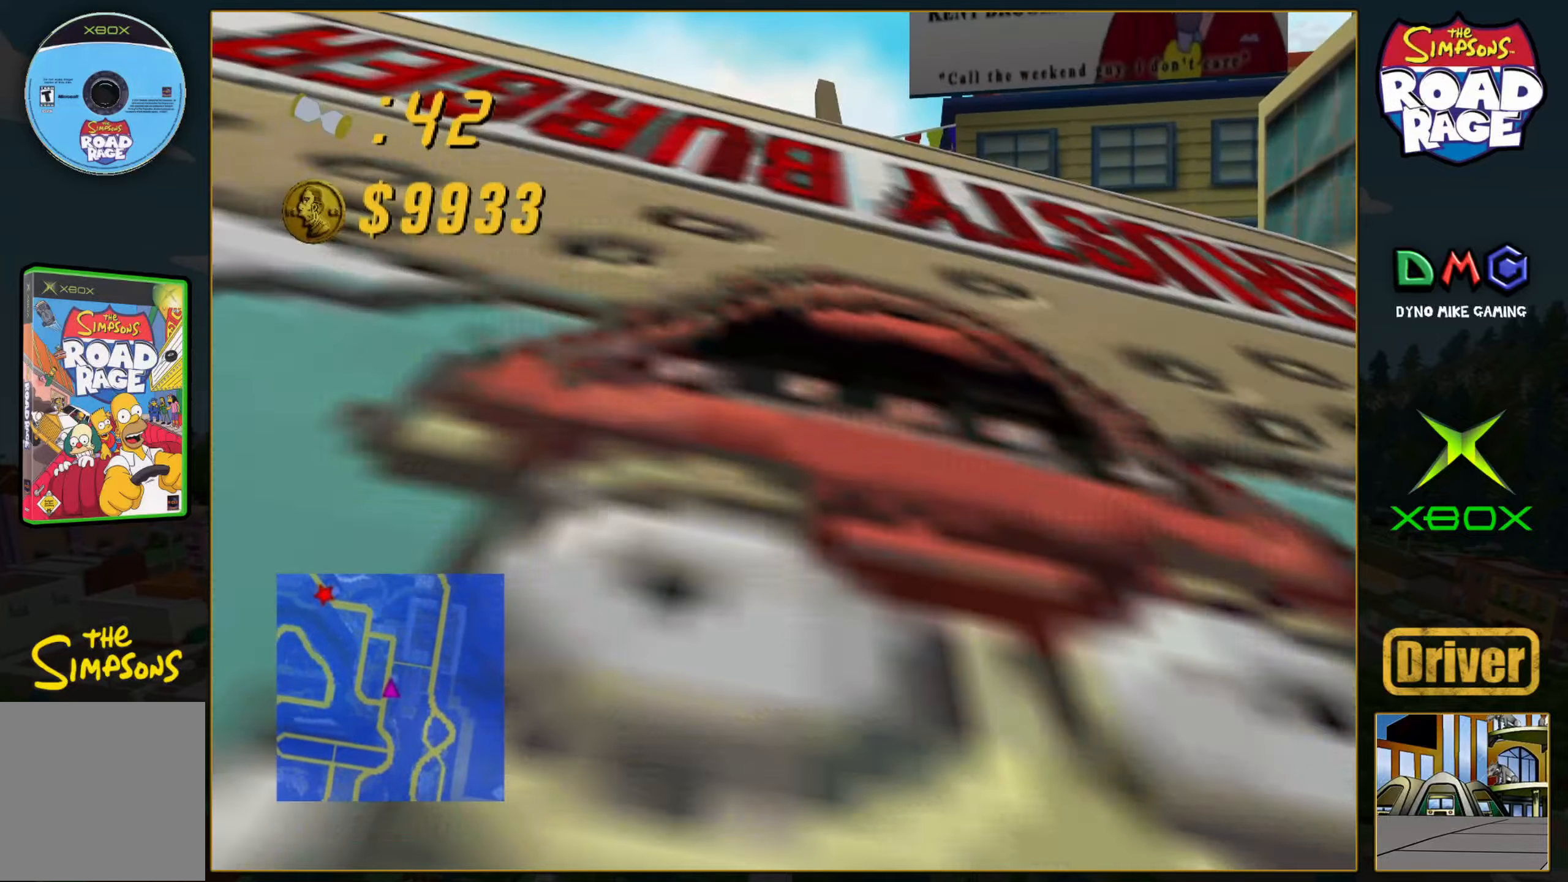
{"buttons": [], "left_stick": "center", "events": [[83, "B", "up"], [117, "left_stick", "center"]]}
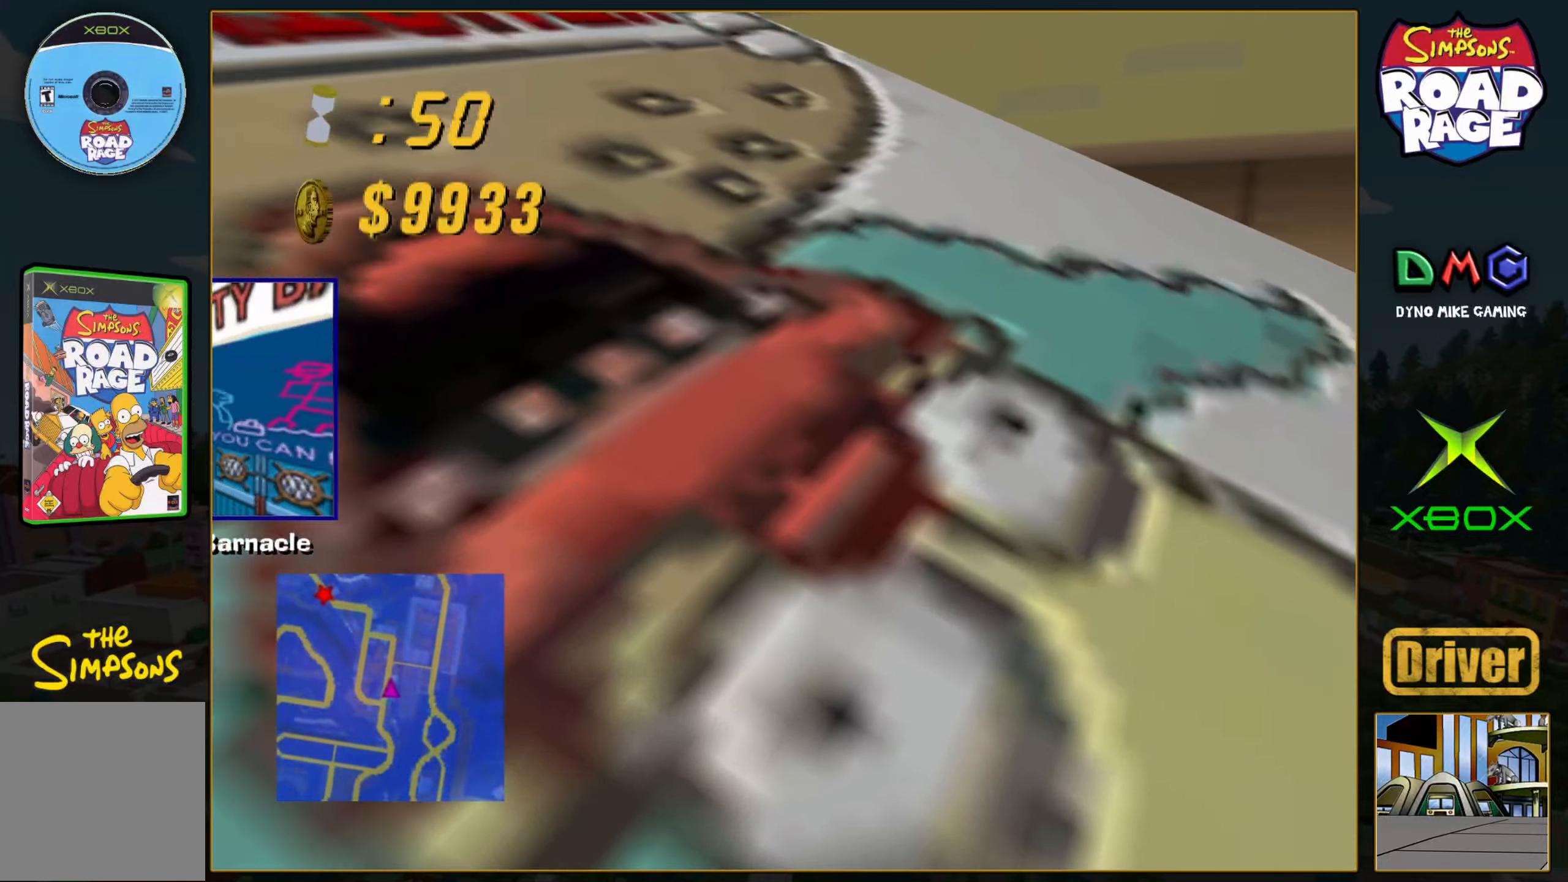
{"buttons": ["A"], "left_stick": "center", "events": [[417, "A", "down"]]}
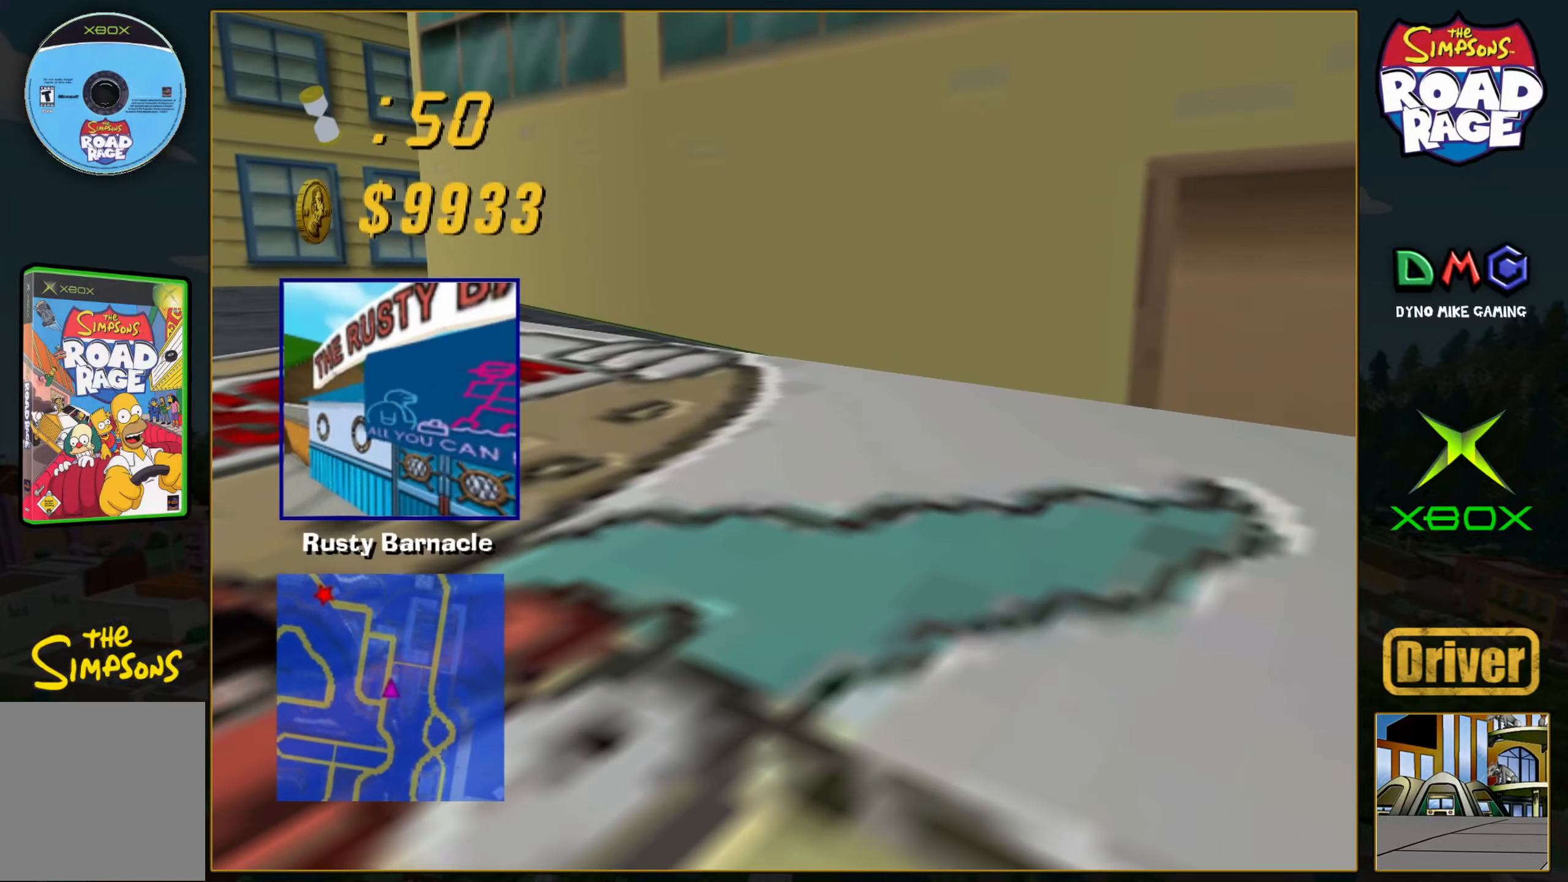
{"buttons": ["A"], "left_stick": "center", "events": []}
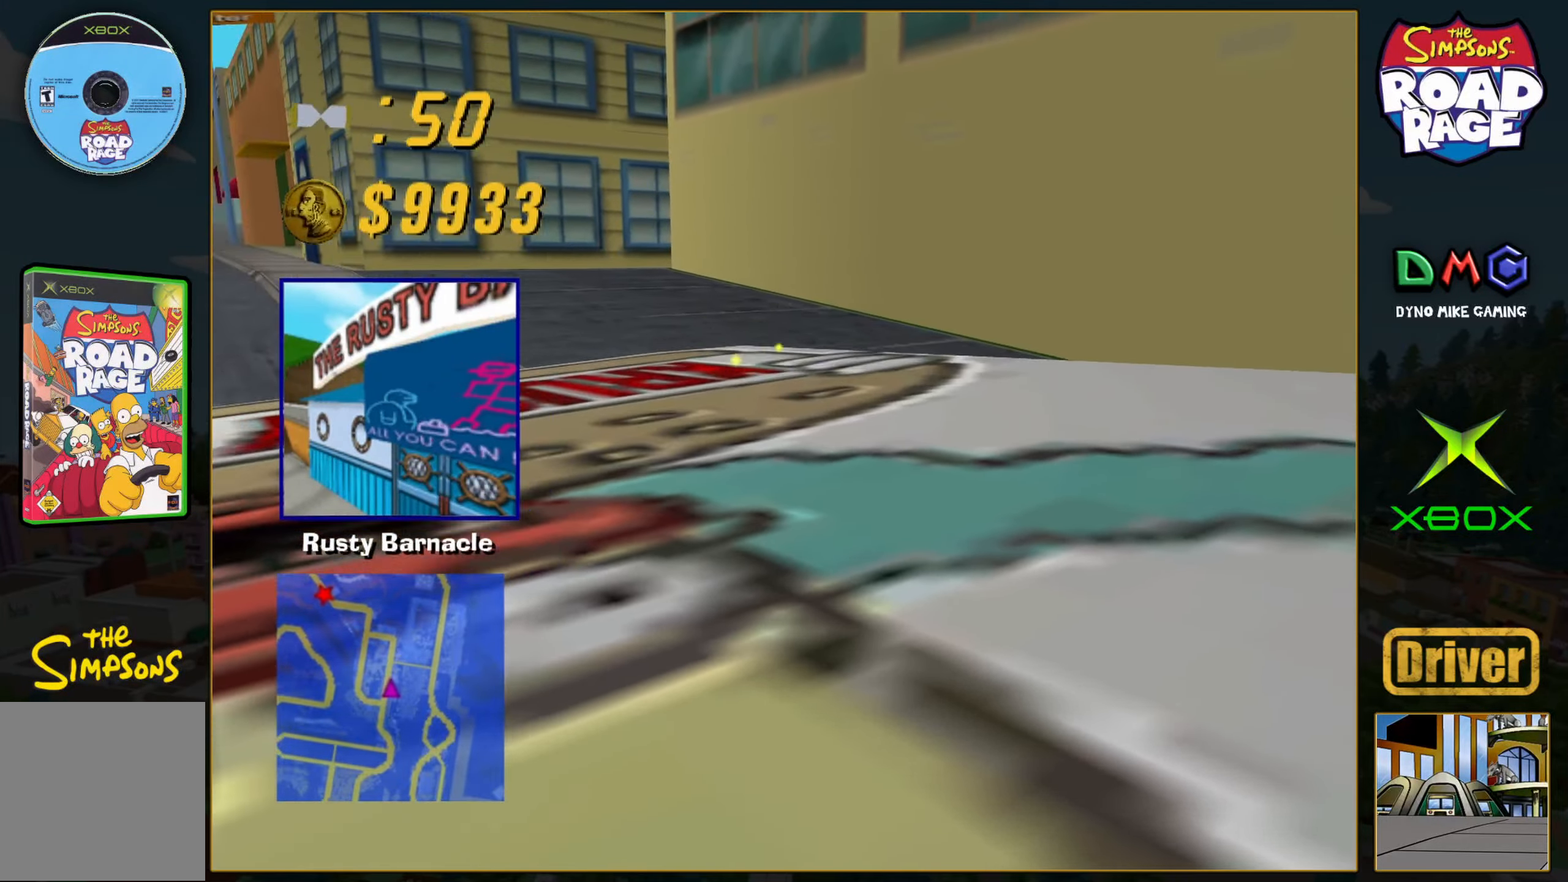
{"buttons": ["A"], "left_stick": "center", "events": []}
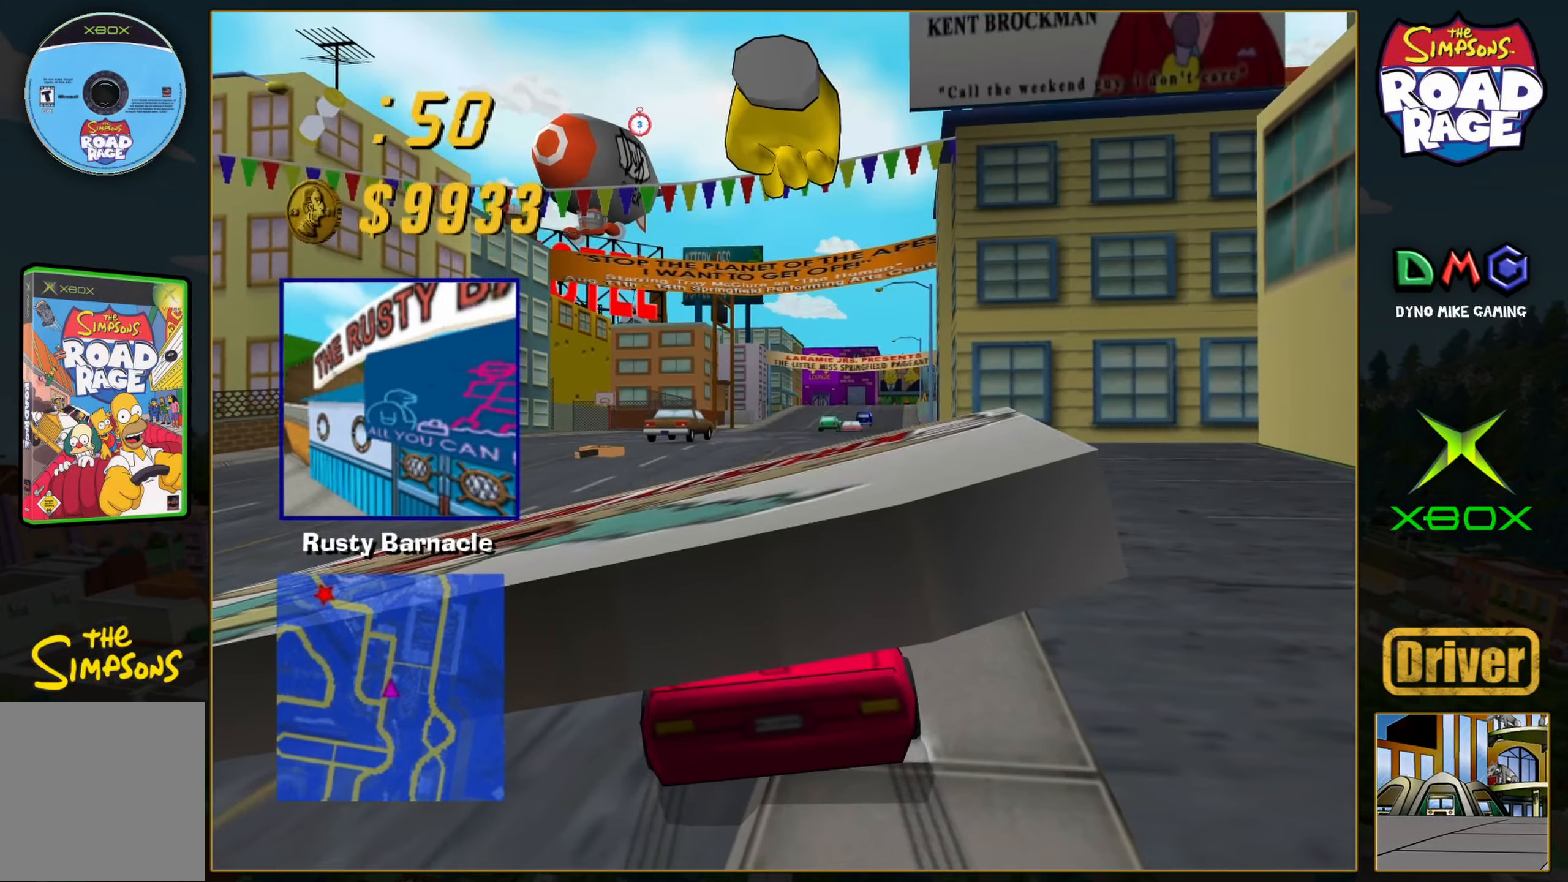
{"buttons": ["A"], "left_stick": "center", "events": []}
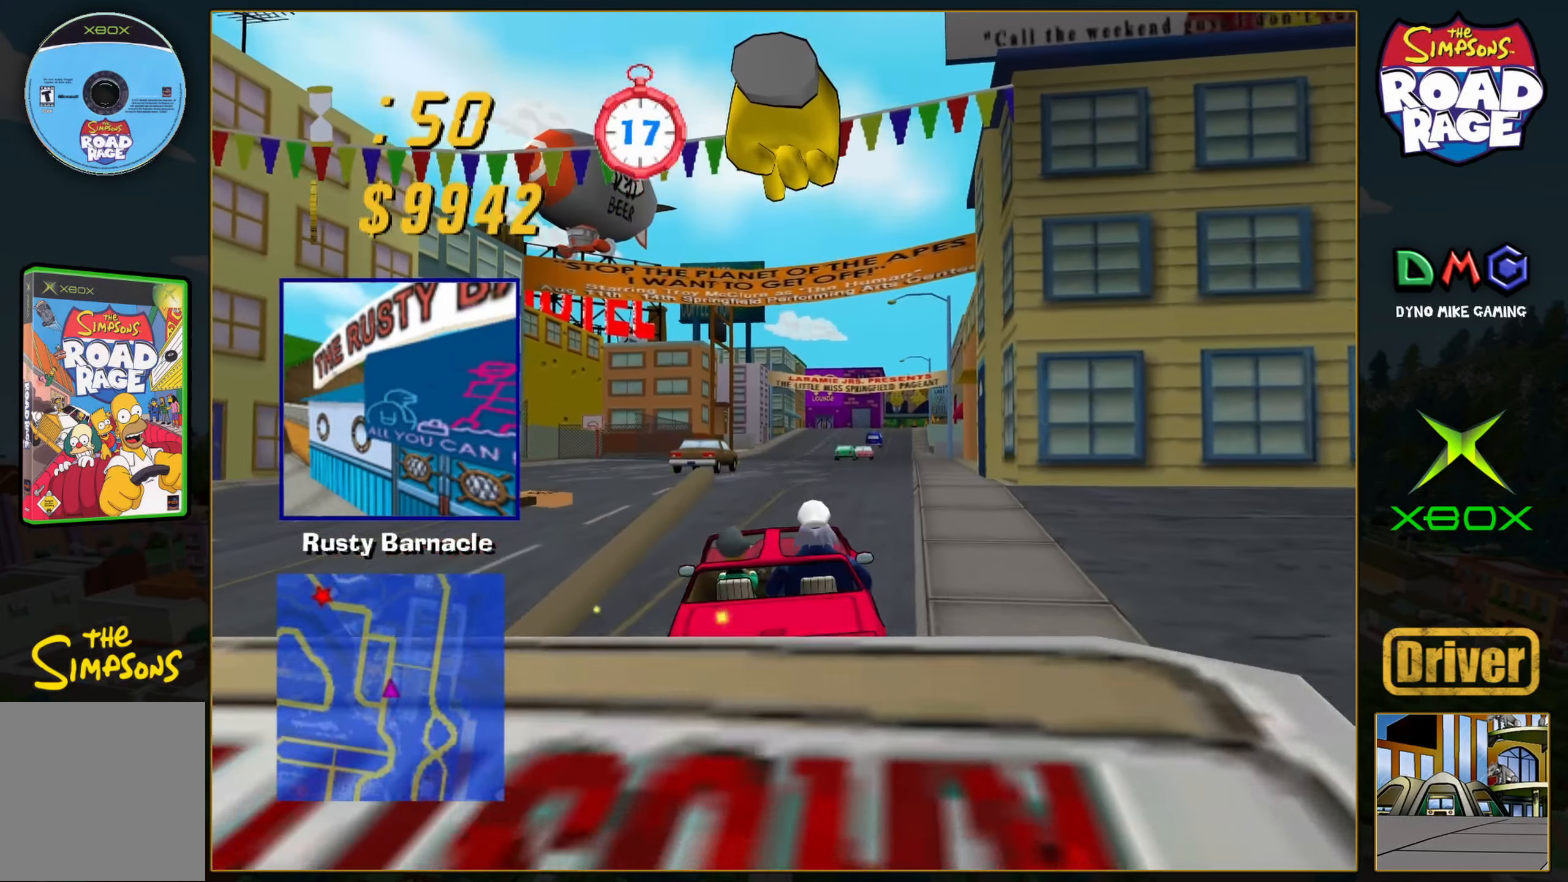
{"buttons": ["A"], "left_stick": "center", "events": [[83, "left_stick", "right"], [200, "left_stick", "center"]]}
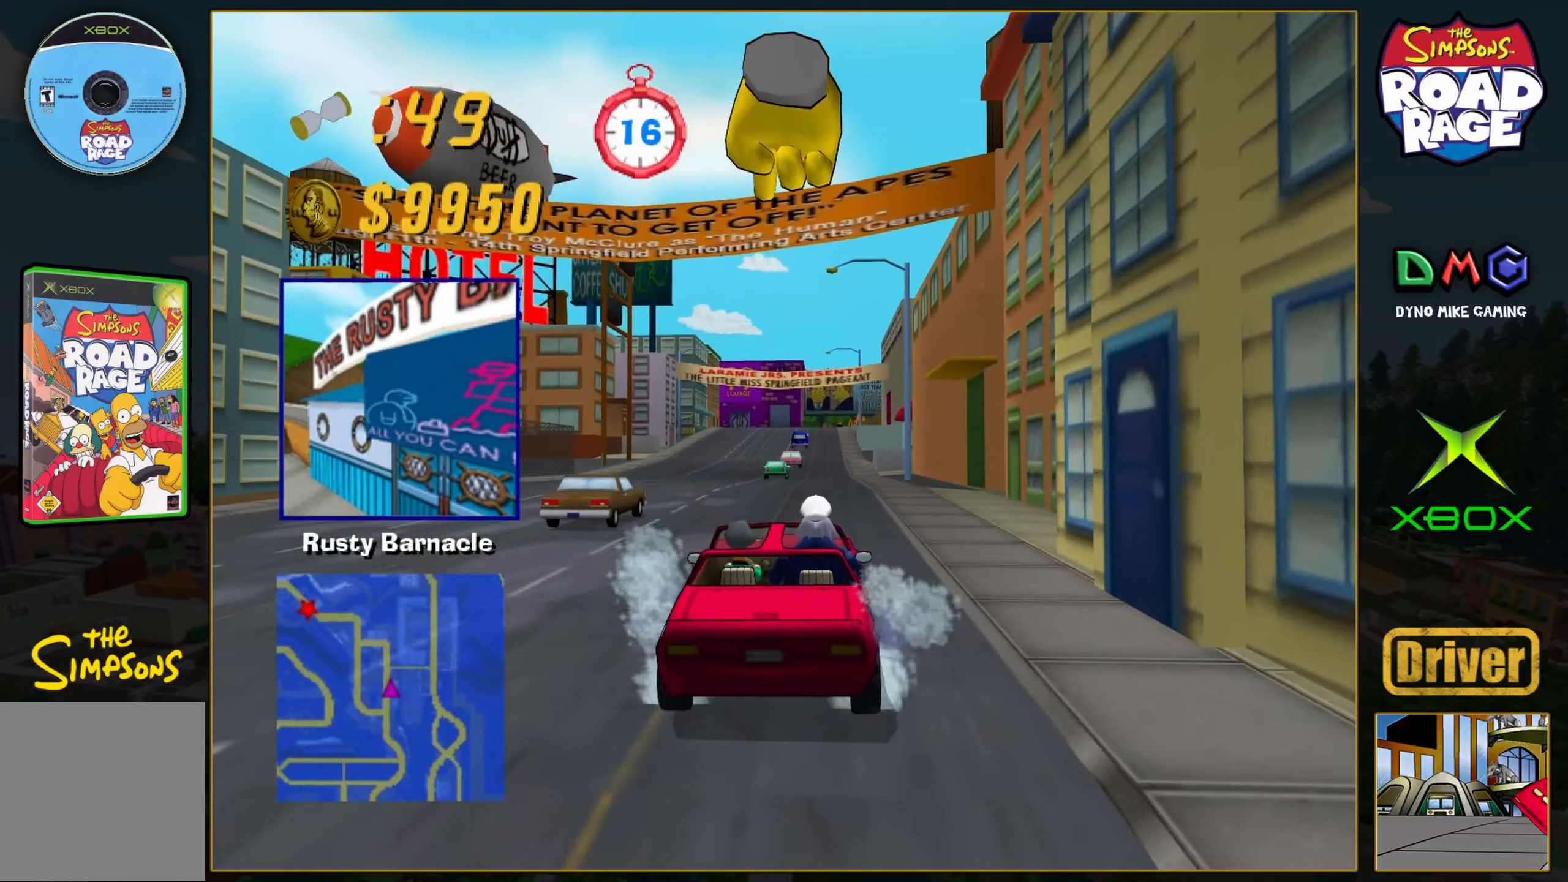
{"buttons": ["A"], "left_stick": "center", "events": [[267, "left_stick", "left"], [467, "left_stick", "center"]]}
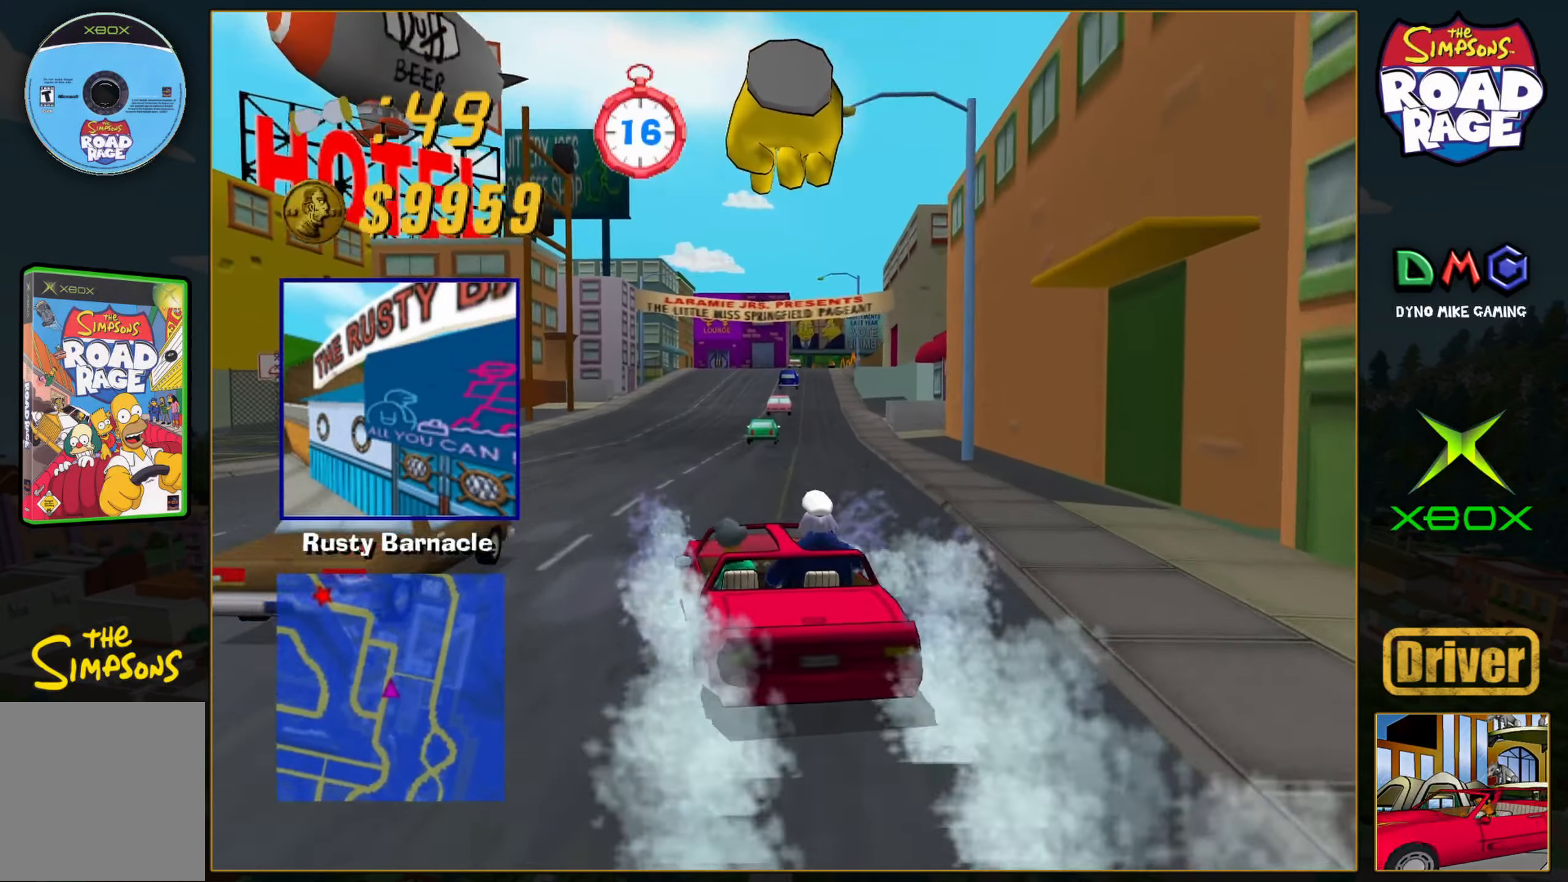
{"buttons": ["A"], "left_stick": "center", "events": [[333, "left_stick", "right"], [450, "left_stick", "center"]]}
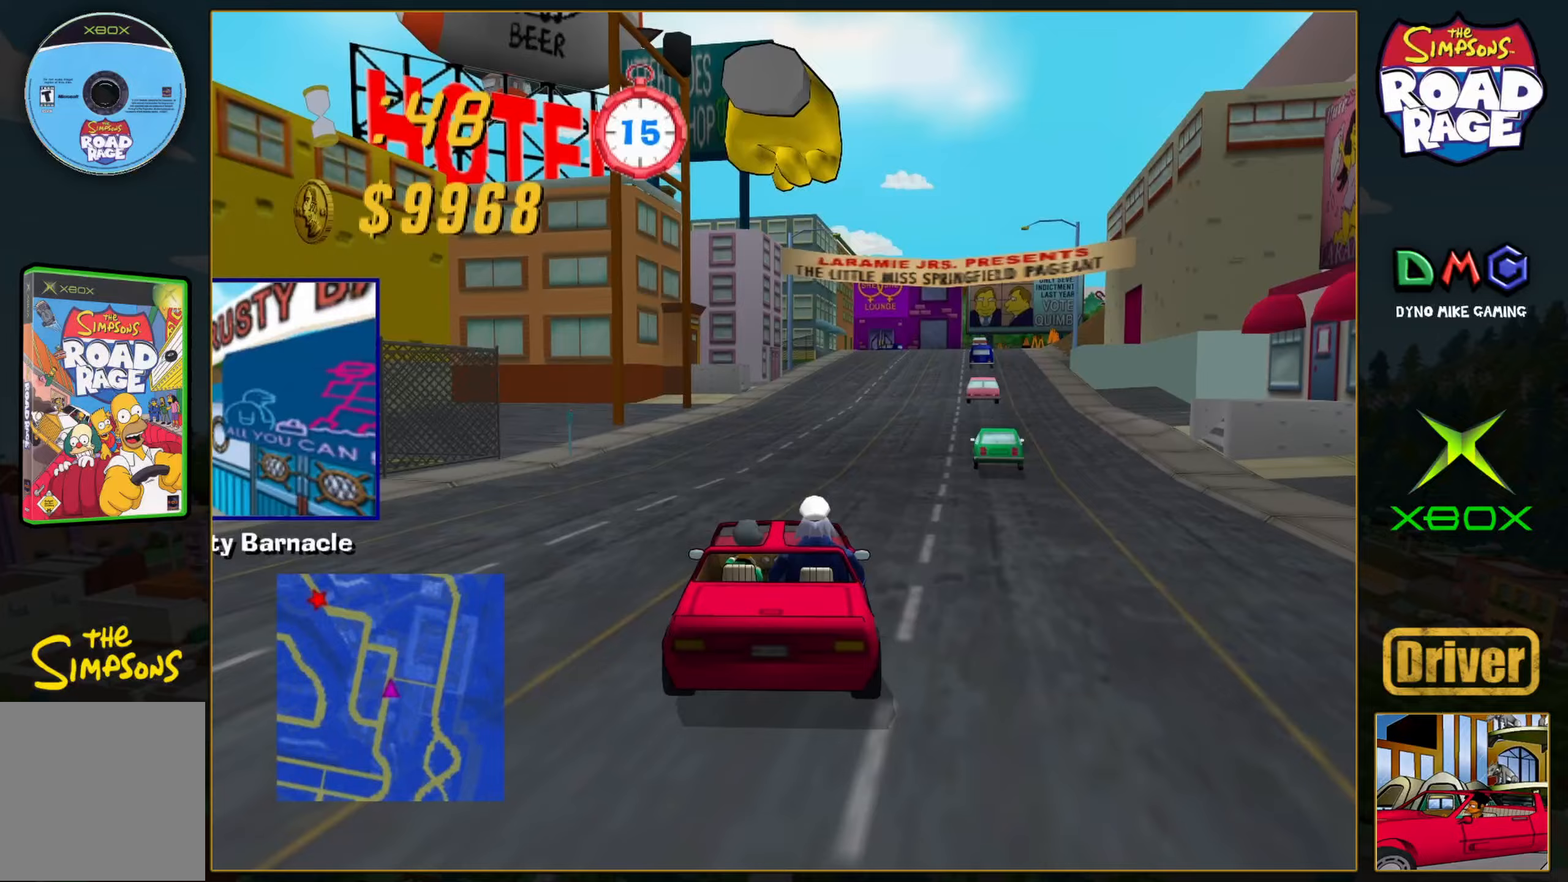
{"buttons": ["A"], "left_stick": "center", "events": [[200, "left_stick", "right"], [350, "left_stick", "center"]]}
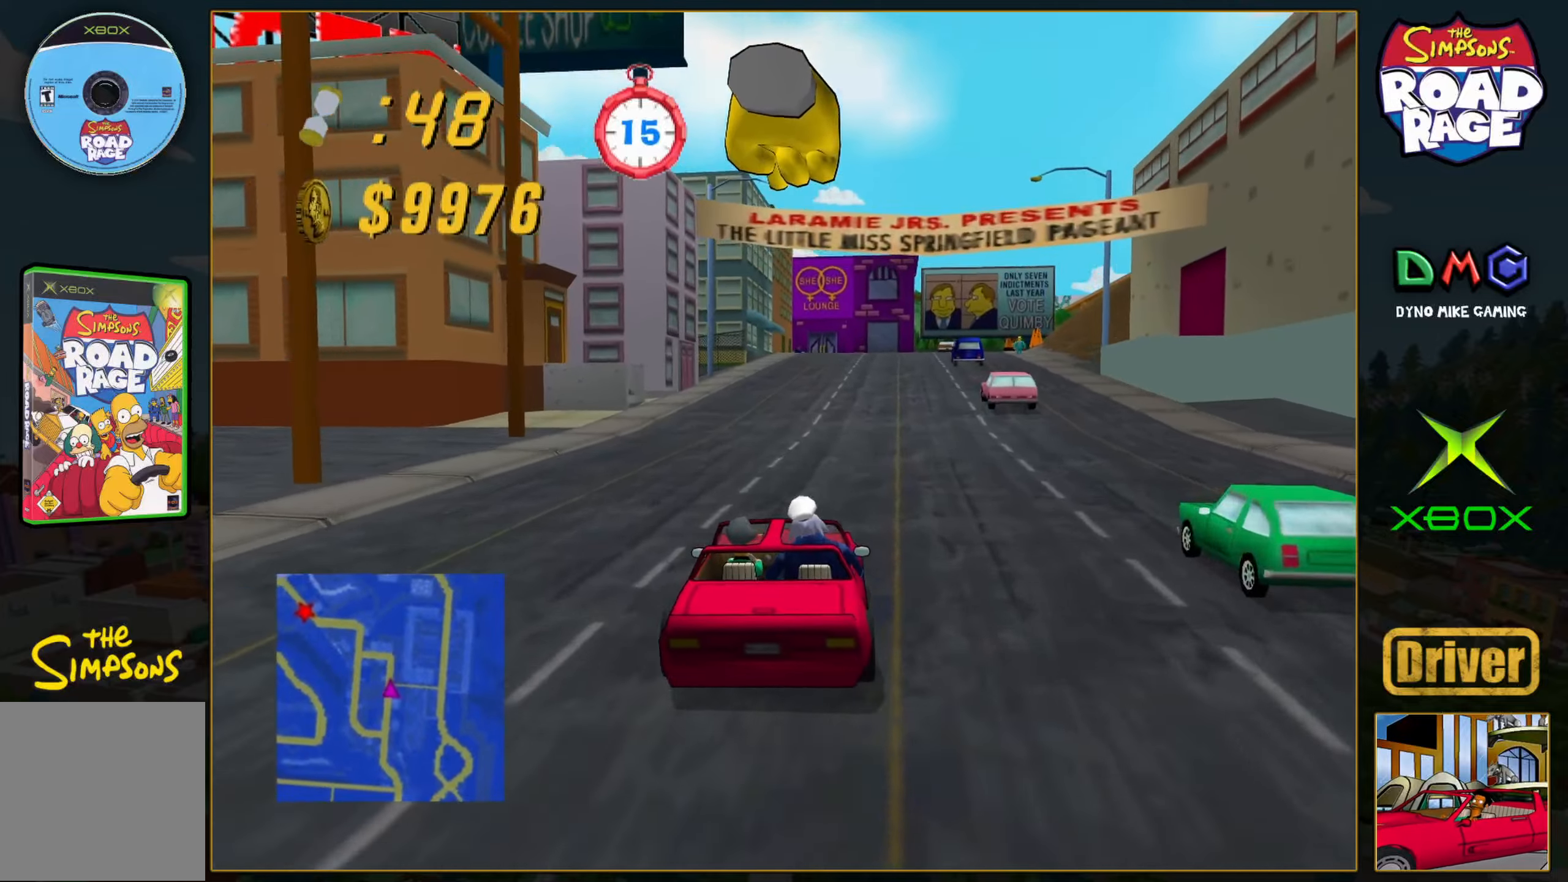
{"buttons": ["A"], "left_stick": "center", "events": [[167, "left_stick", "right"], [300, "left_stick", "center"]]}
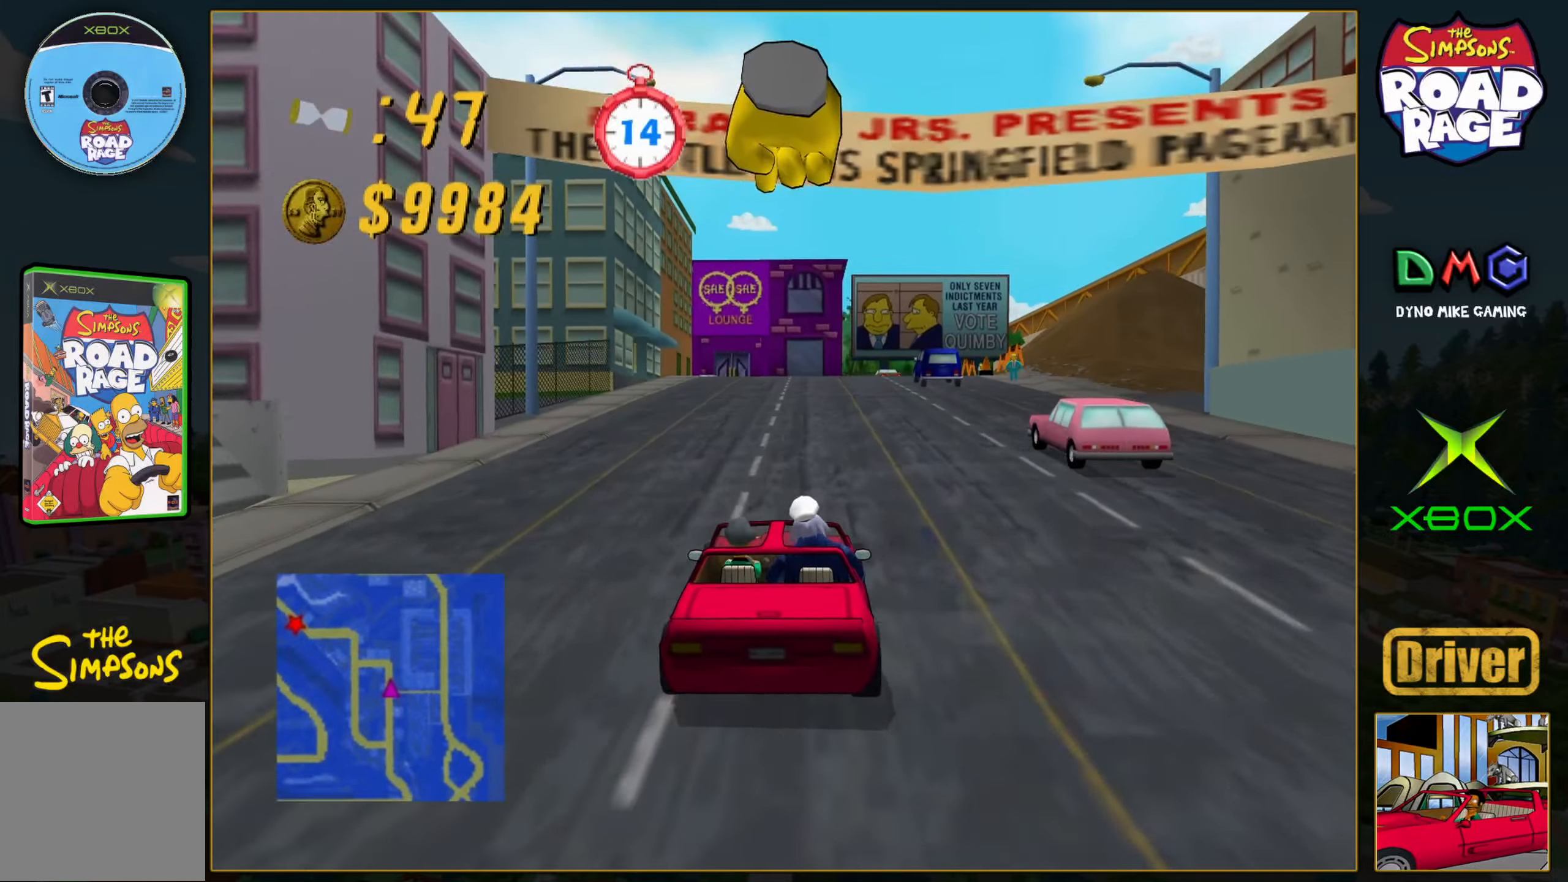
{"buttons": ["A"], "left_stick": "left", "events": [[183, "left_stick", "left"], [283, "left_stick", "center"], [417, "left_stick", "left"]]}
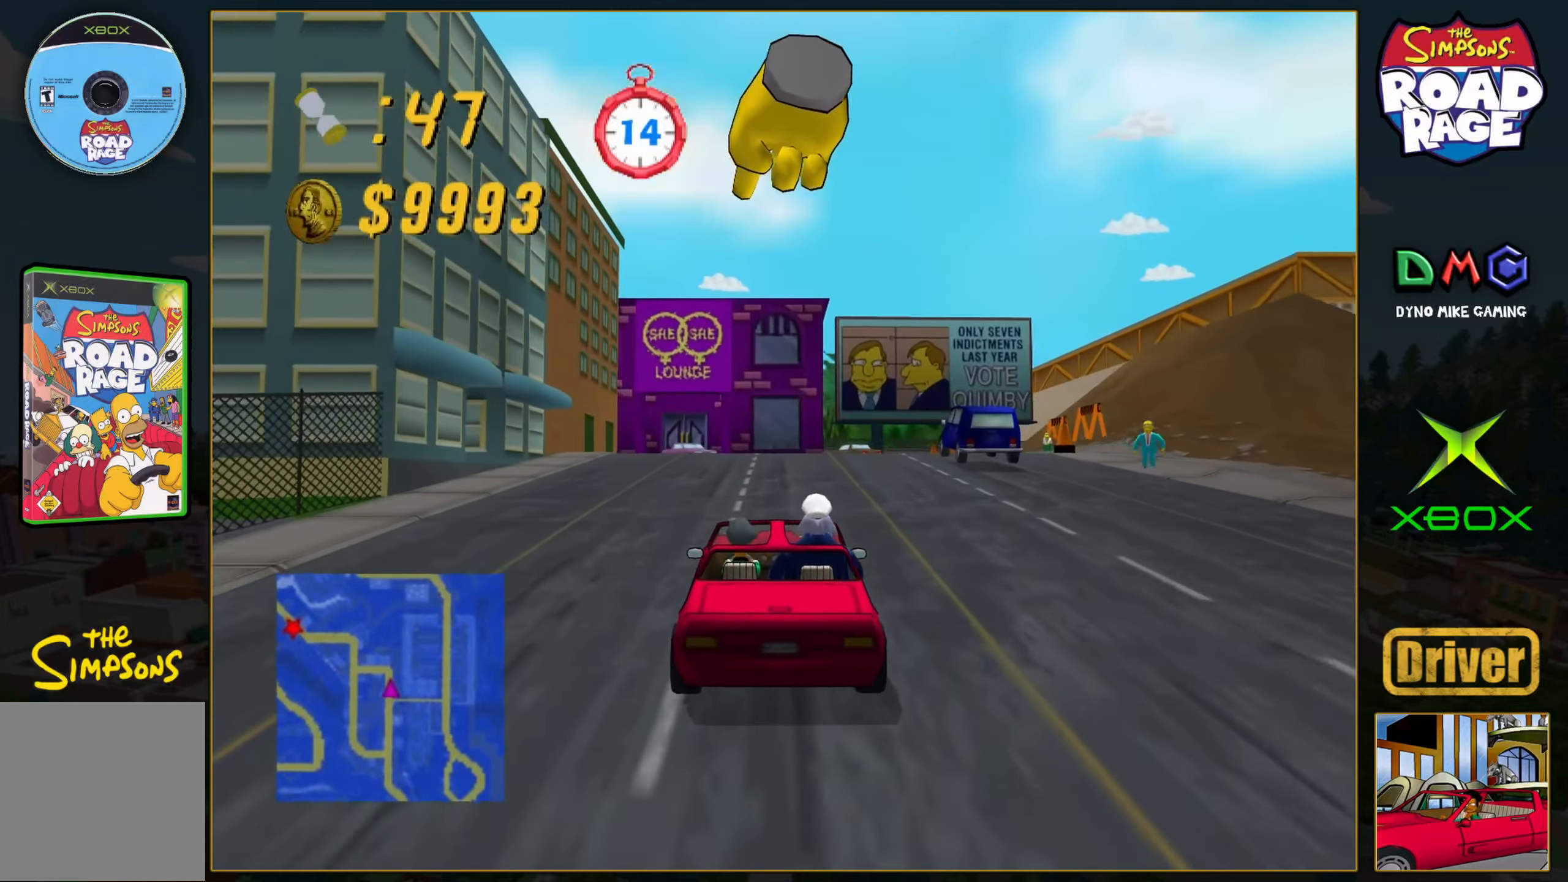
{"buttons": [], "left_stick": "center", "events": [[67, "left_stick", "center"], [200, "left_stick", "left"], [350, "left_stick", "center"], [483, "A", "up"]]}
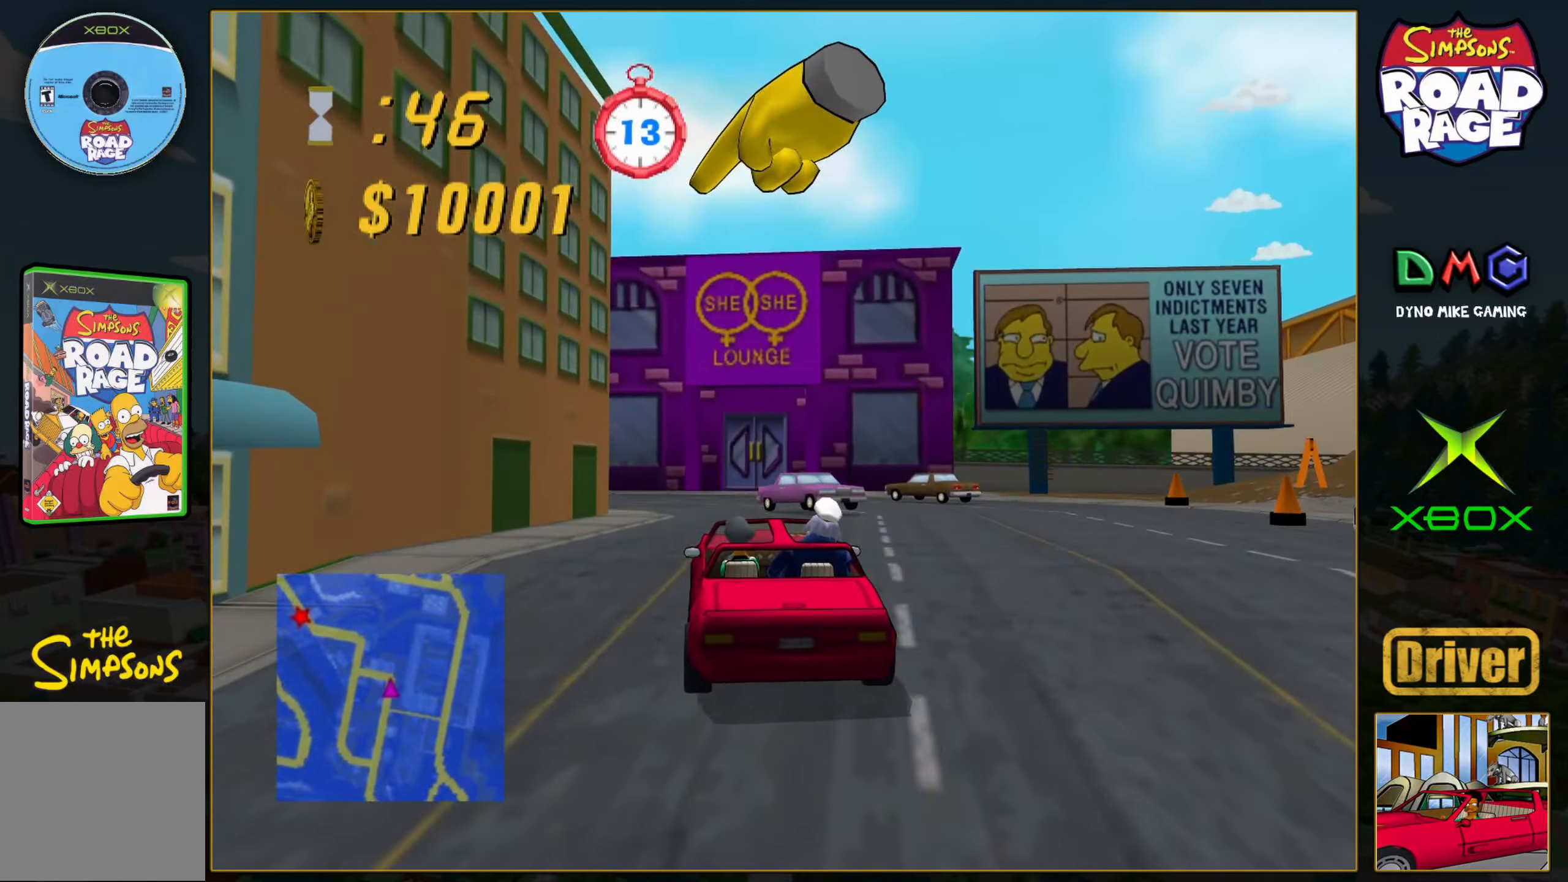
{"buttons": ["A"], "left_stick": "center", "events": [[33, "left_stick", "left"], [83, "X", "down"], [267, "X", "up"], [383, "left_stick", "center"], [400, "A", "down"]]}
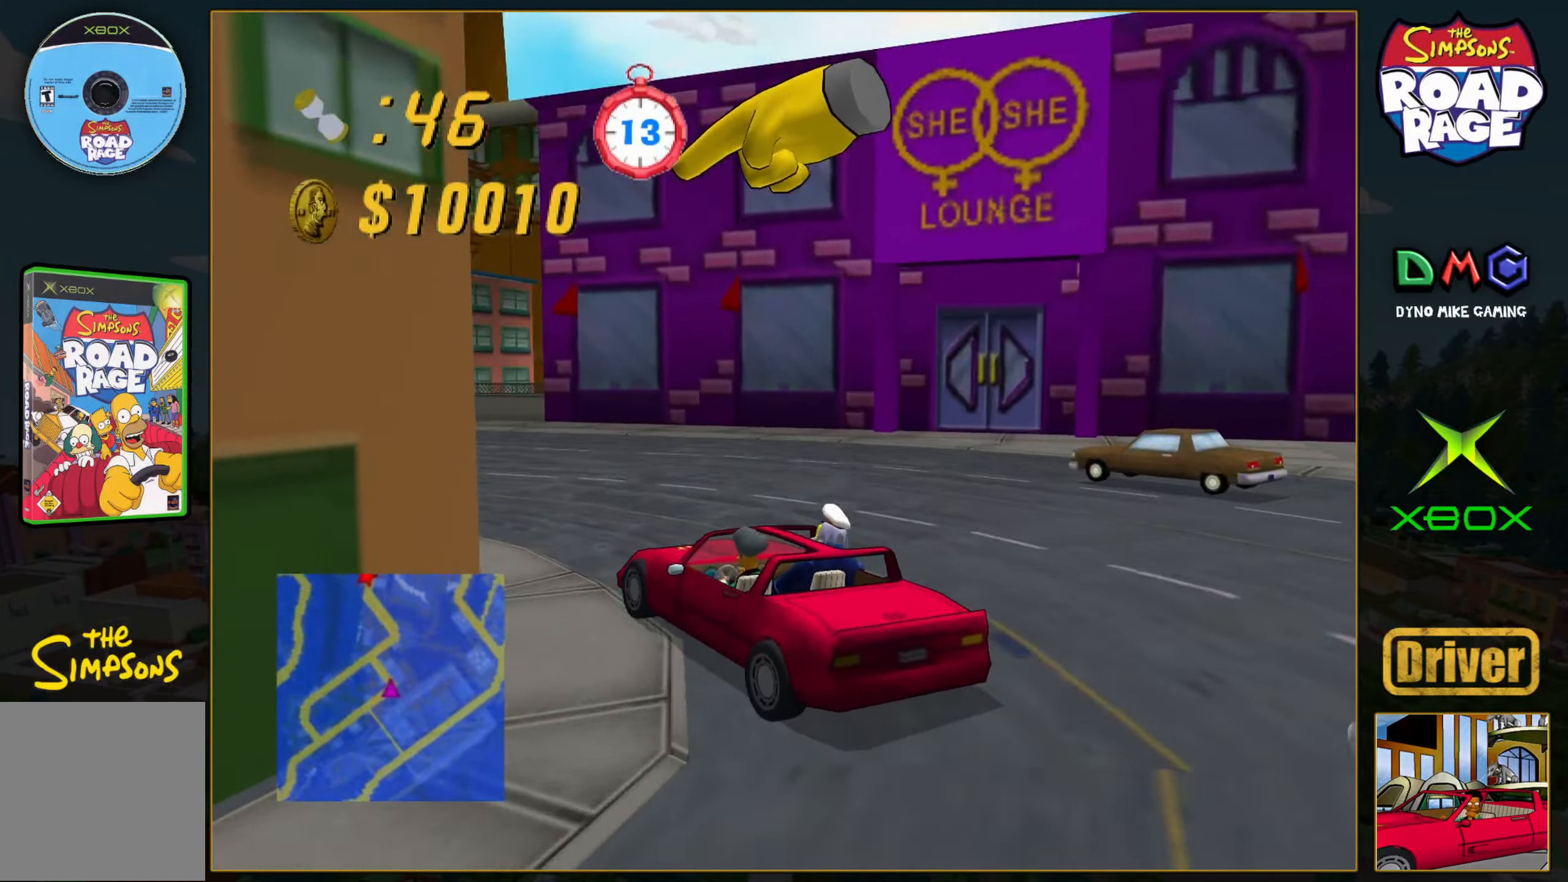
{"buttons": ["A"], "left_stick": "center", "events": [[83, "left_stick", "left"], [317, "left_stick", "center"]]}
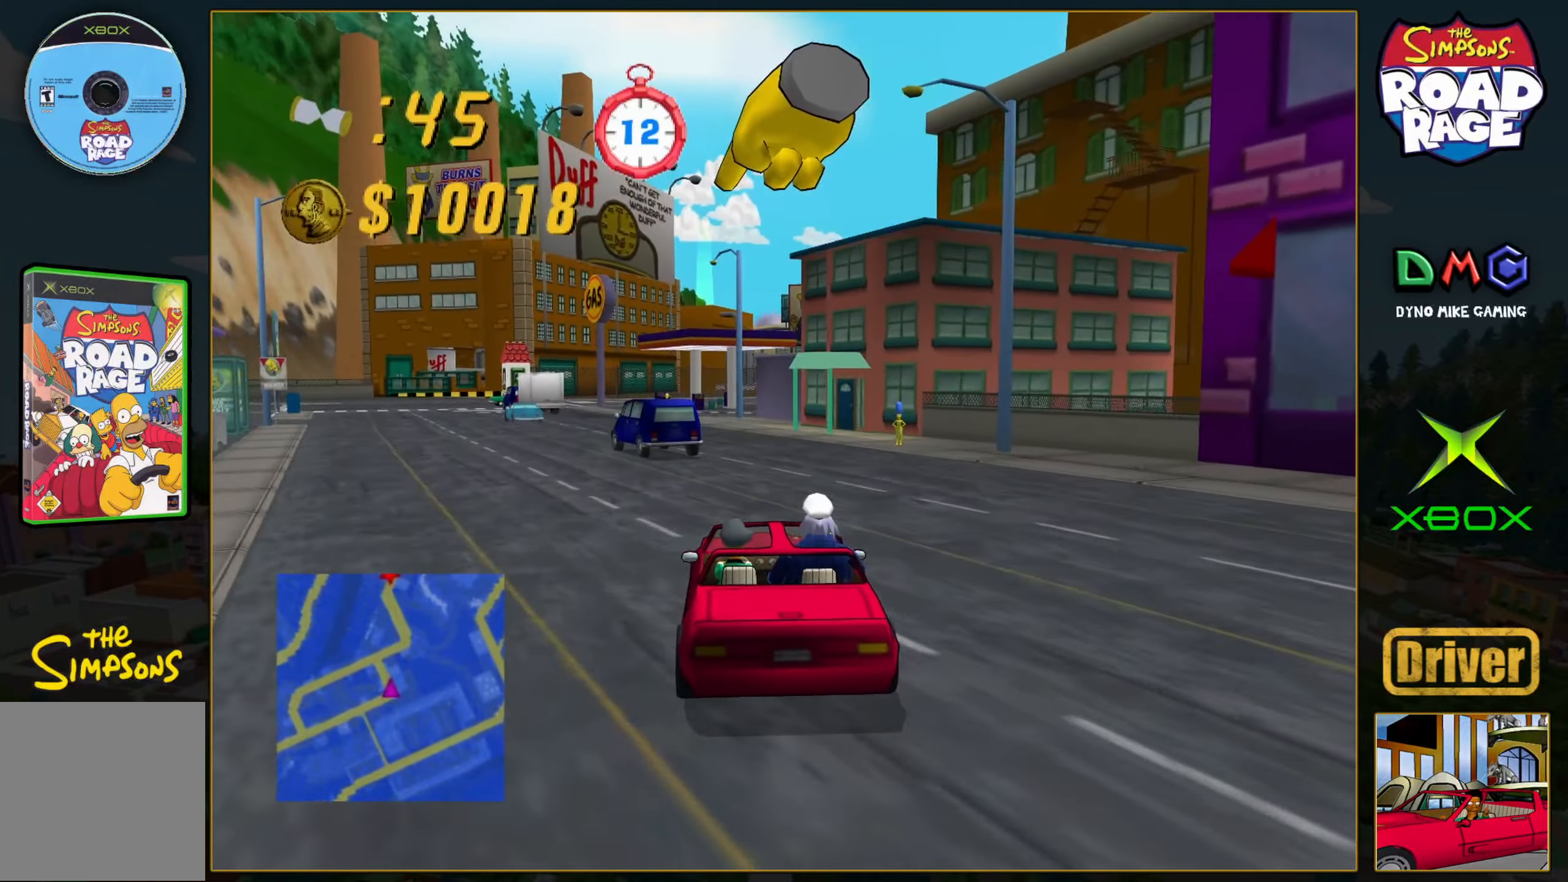
{"buttons": ["A"], "left_stick": "left", "events": [[150, "left_stick", "left"], [367, "left_stick", "center"], [483, "left_stick", "left"]]}
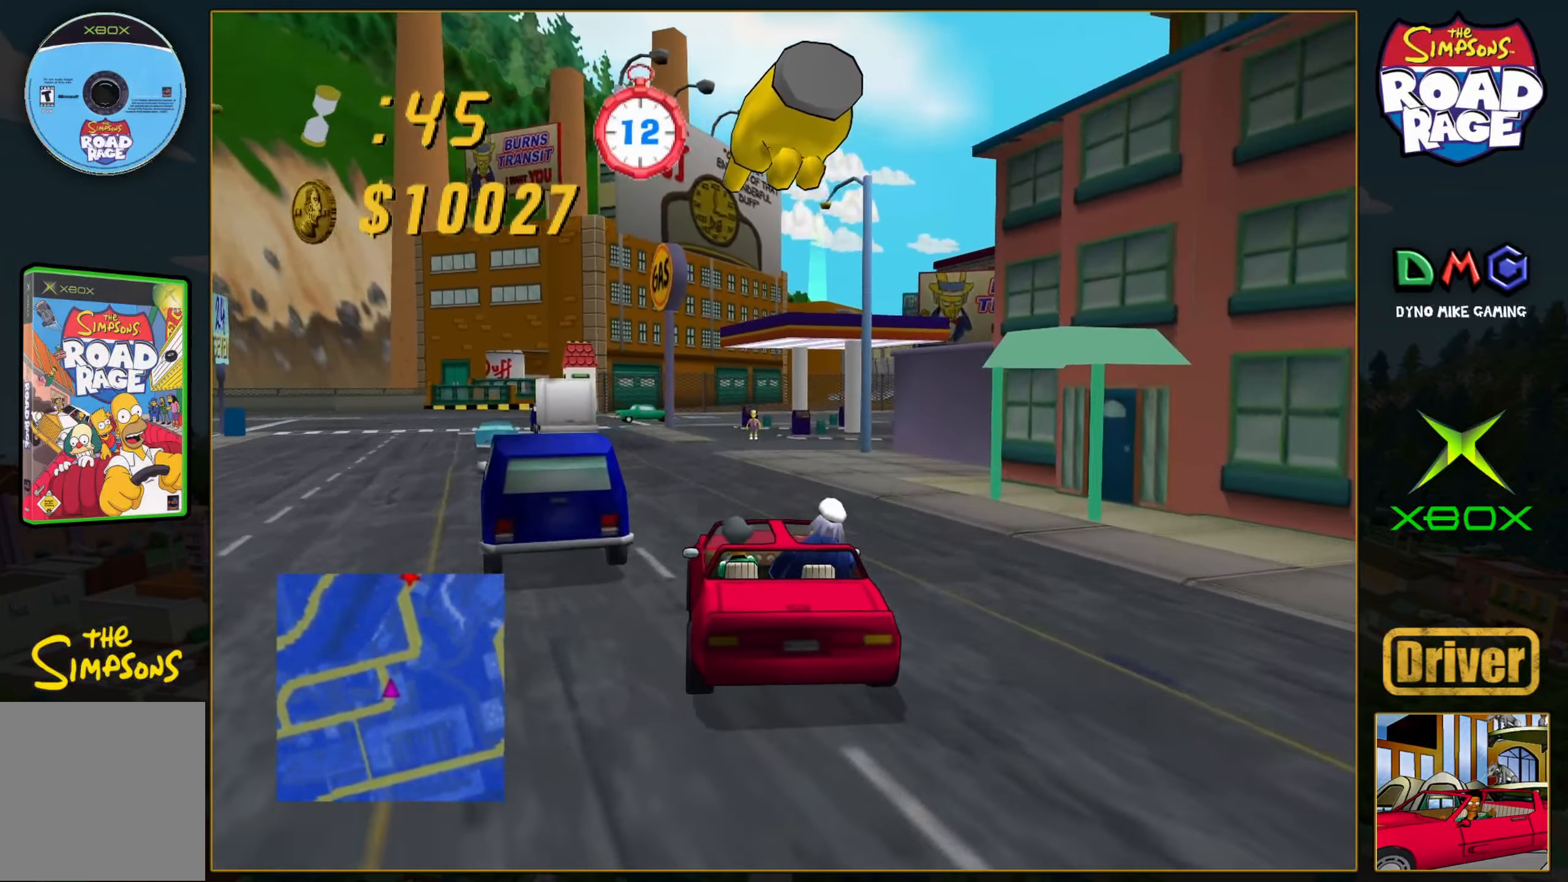
{"buttons": ["A"], "left_stick": "right", "events": [[100, "left_stick", "center"], [433, "left_stick", "right"]]}
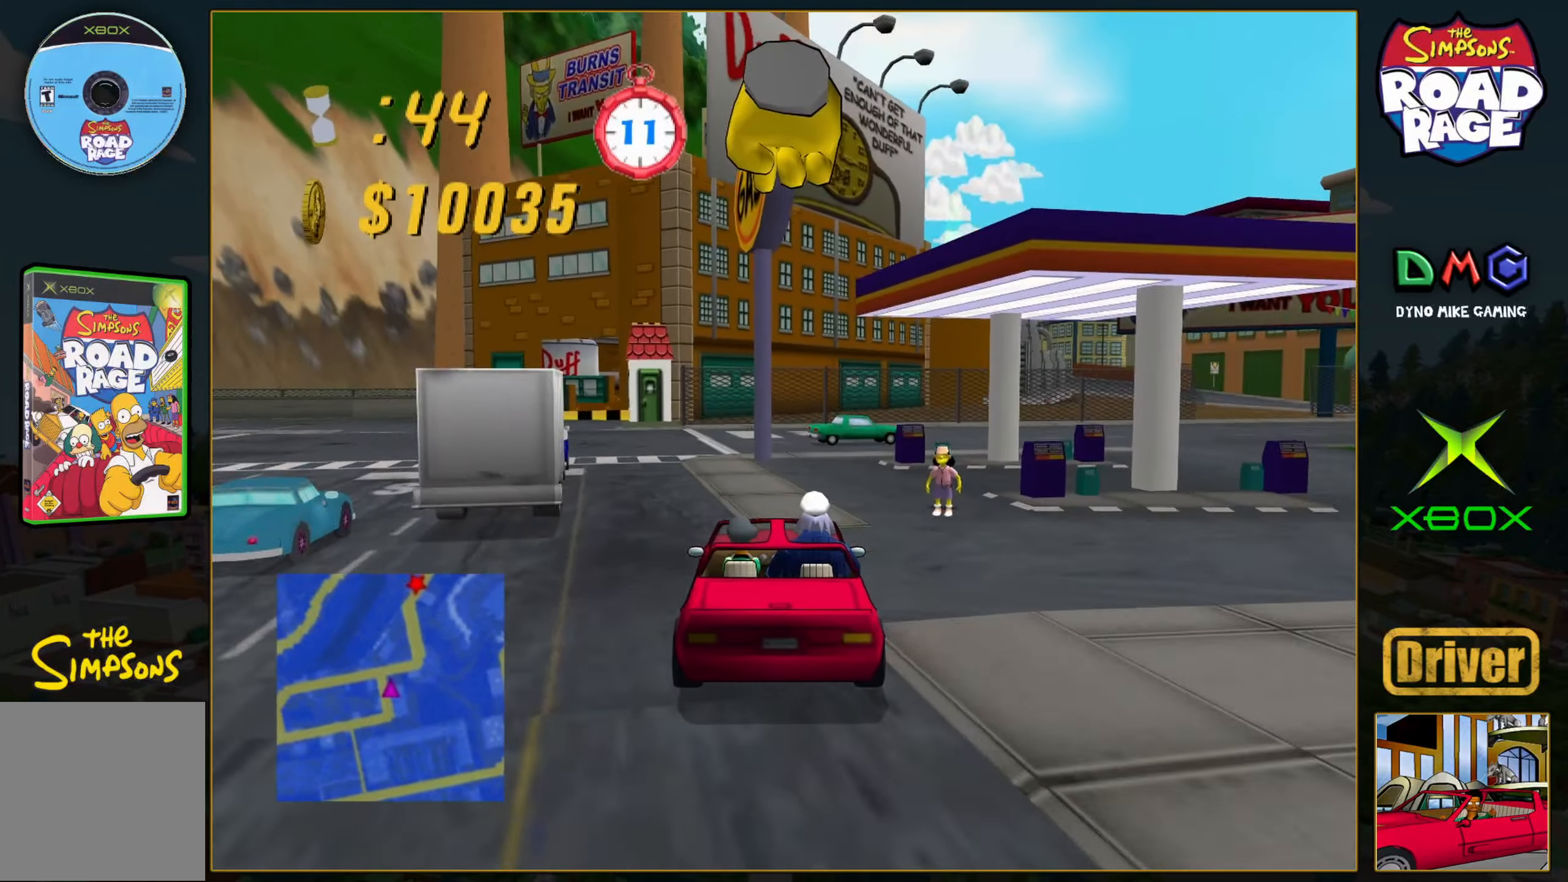
{"buttons": ["A"], "left_stick": "center", "events": [[117, "A", "up"], [117, "left_stick", "center"], [233, "left_stick", "right"], [250, "A", "down"], [467, "left_stick", "center"]]}
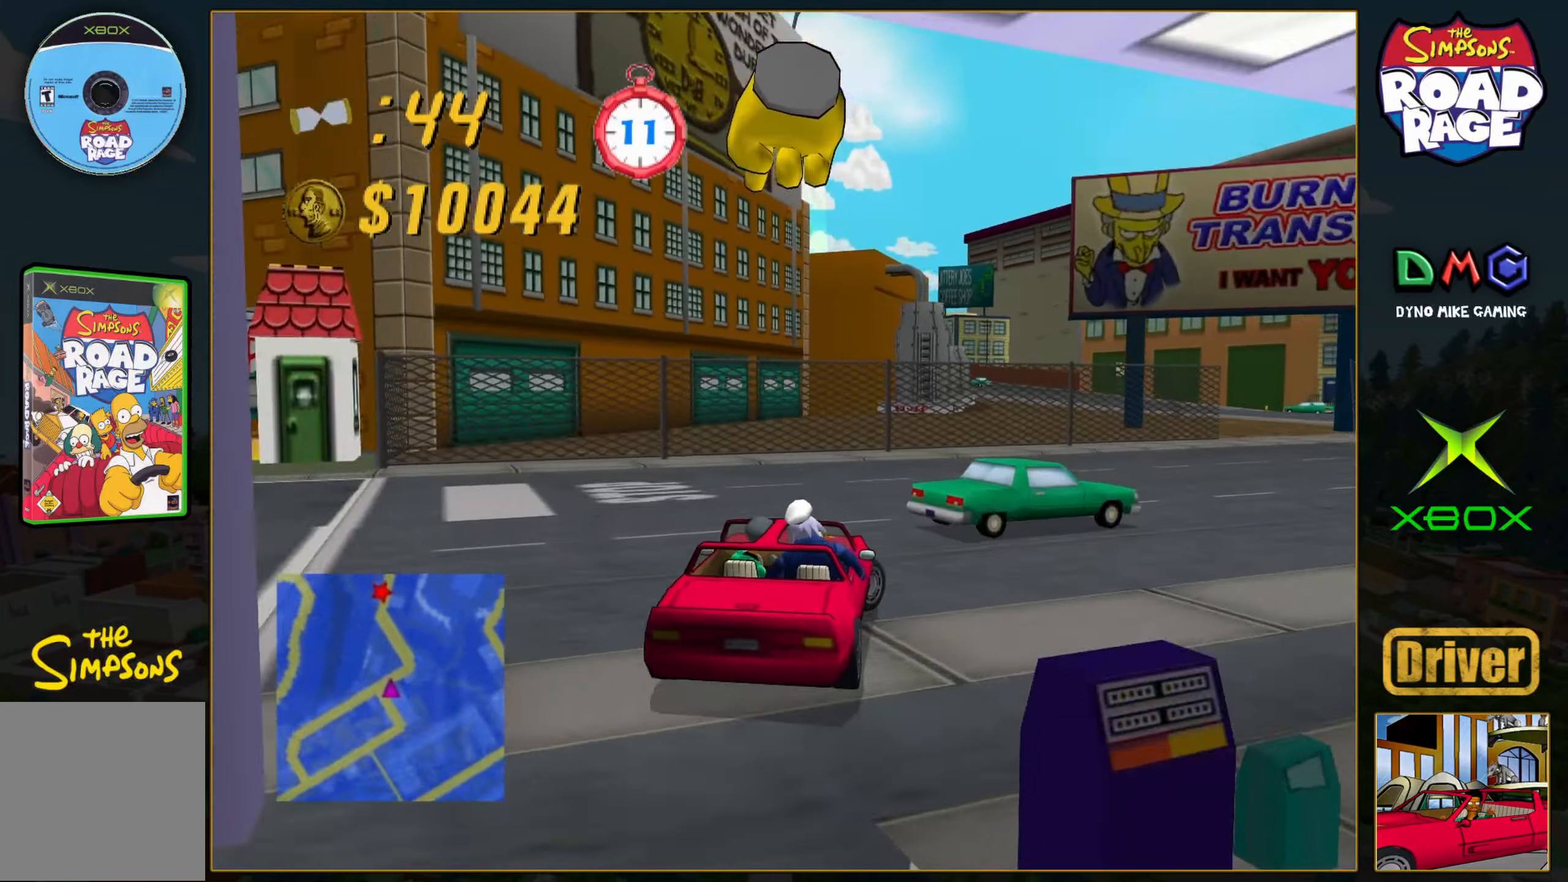
{"buttons": ["A"], "left_stick": "center", "events": [[217, "left_stick", "right"], [417, "left_stick", "center"]]}
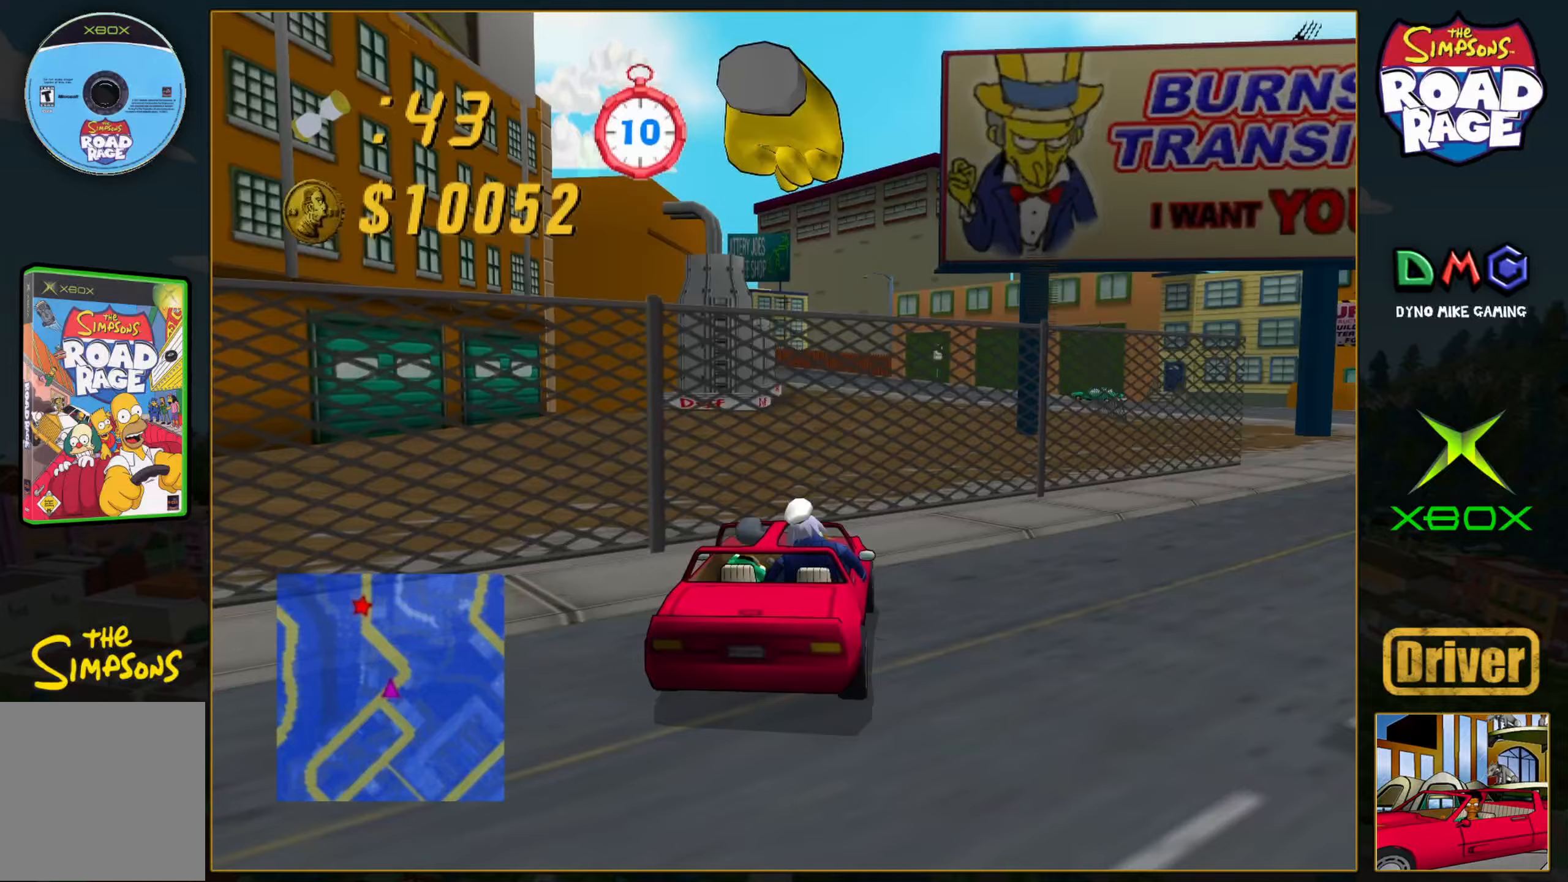
{"buttons": ["A"], "left_stick": "center", "events": [[317, "left_stick", "left"], [483, "left_stick", "center"]]}
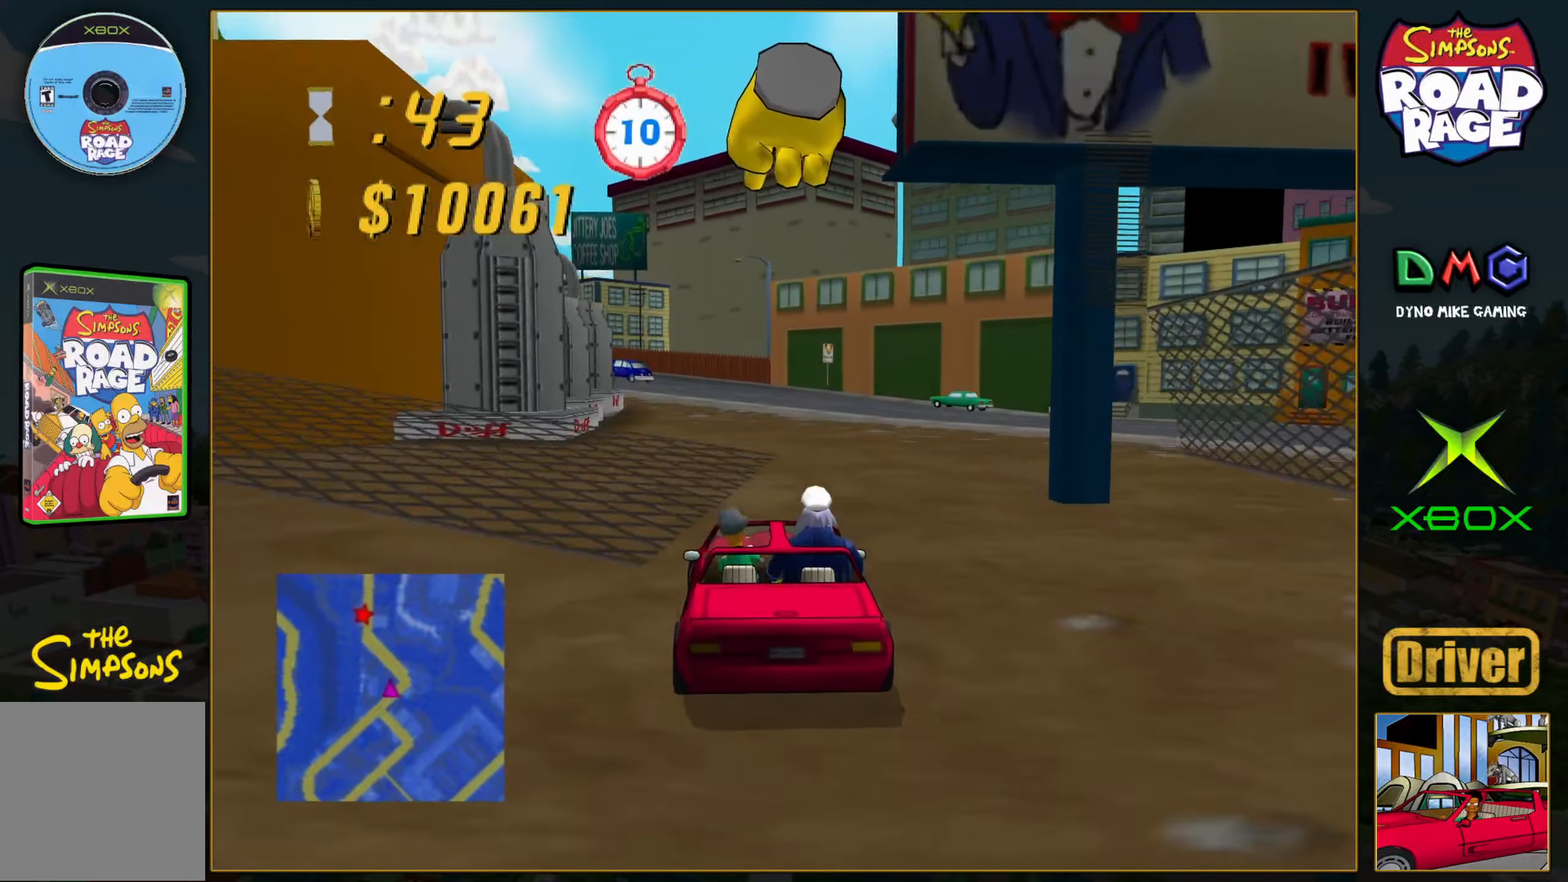
{"buttons": ["A"], "left_stick": "left", "events": [[367, "left_stick", "left"]]}
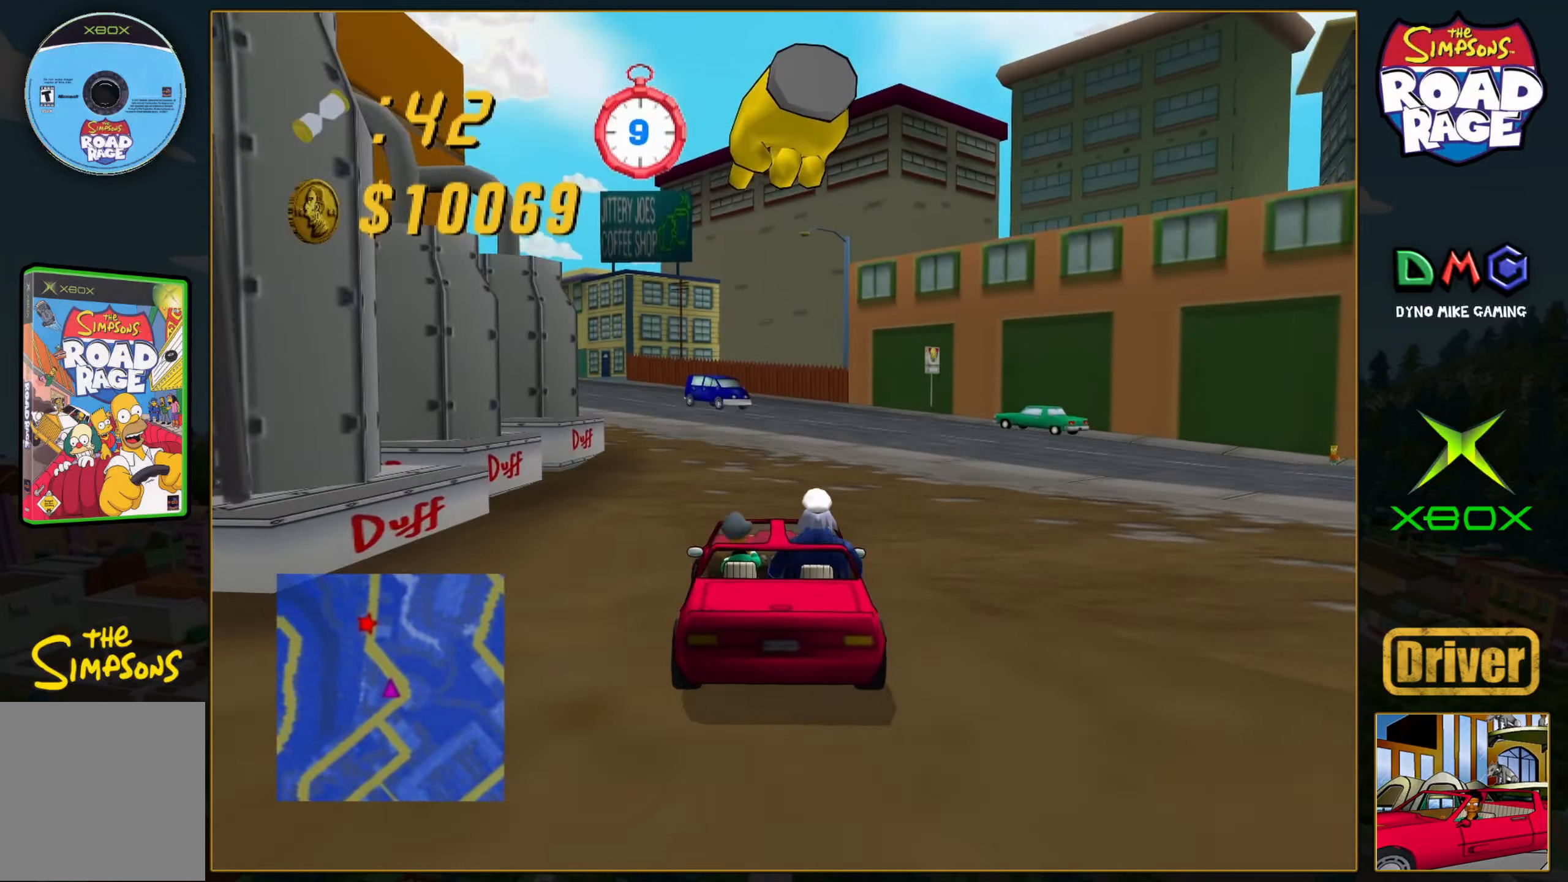
{"buttons": ["A"], "left_stick": "left", "events": [[50, "left_stick", "center"], [183, "left_stick", "left"], [400, "left_stick", "center"], [467, "left_stick", "left"]]}
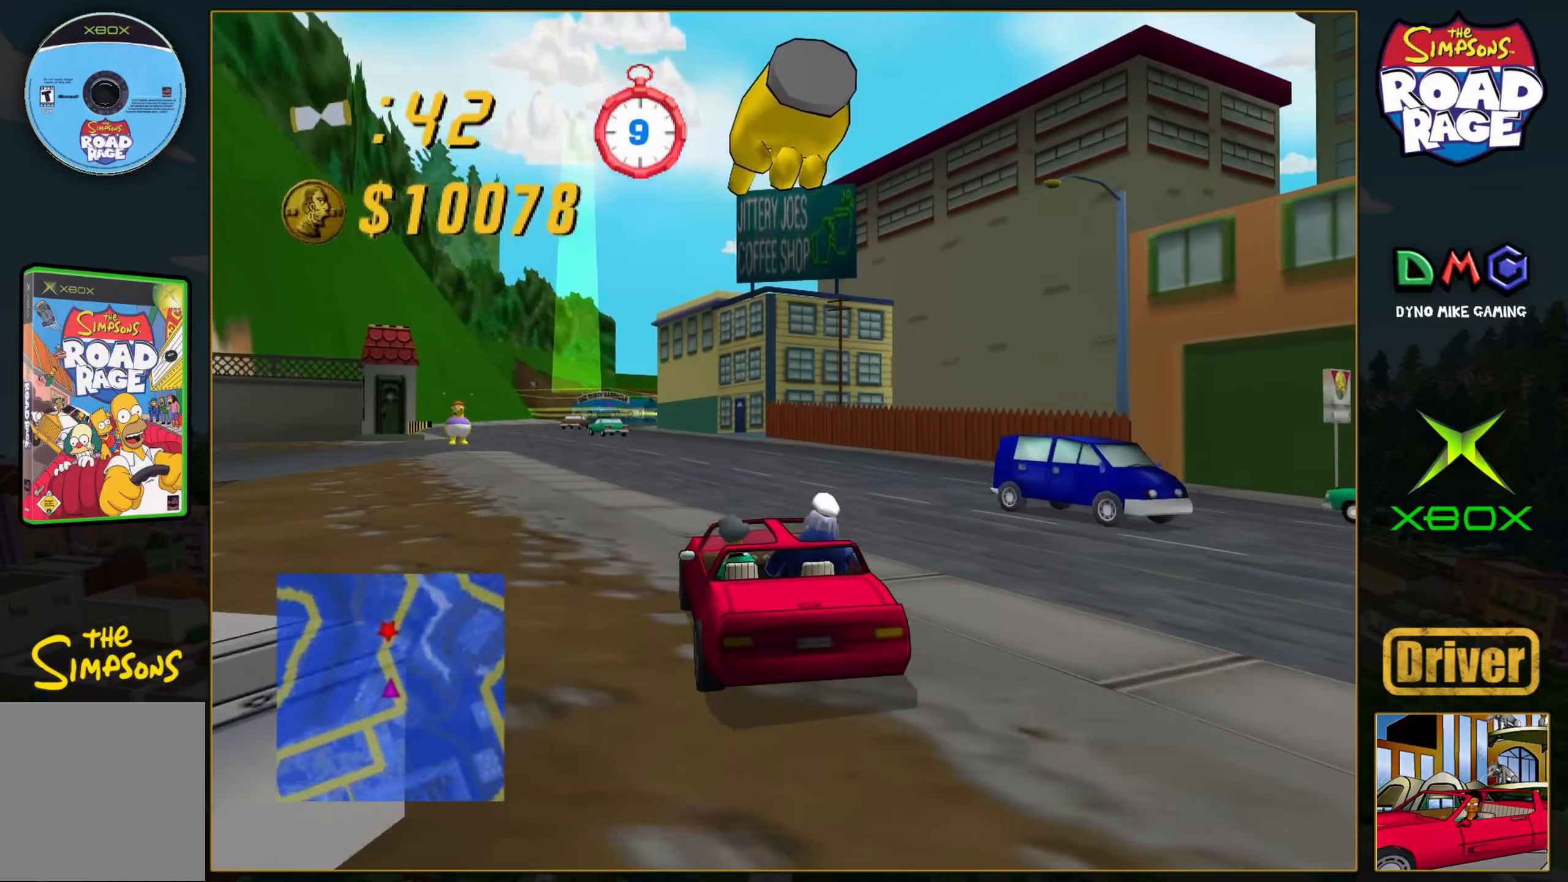
{"buttons": ["A"], "left_stick": "left", "events": [[150, "left_stick", "center"], [383, "left_stick", "left"]]}
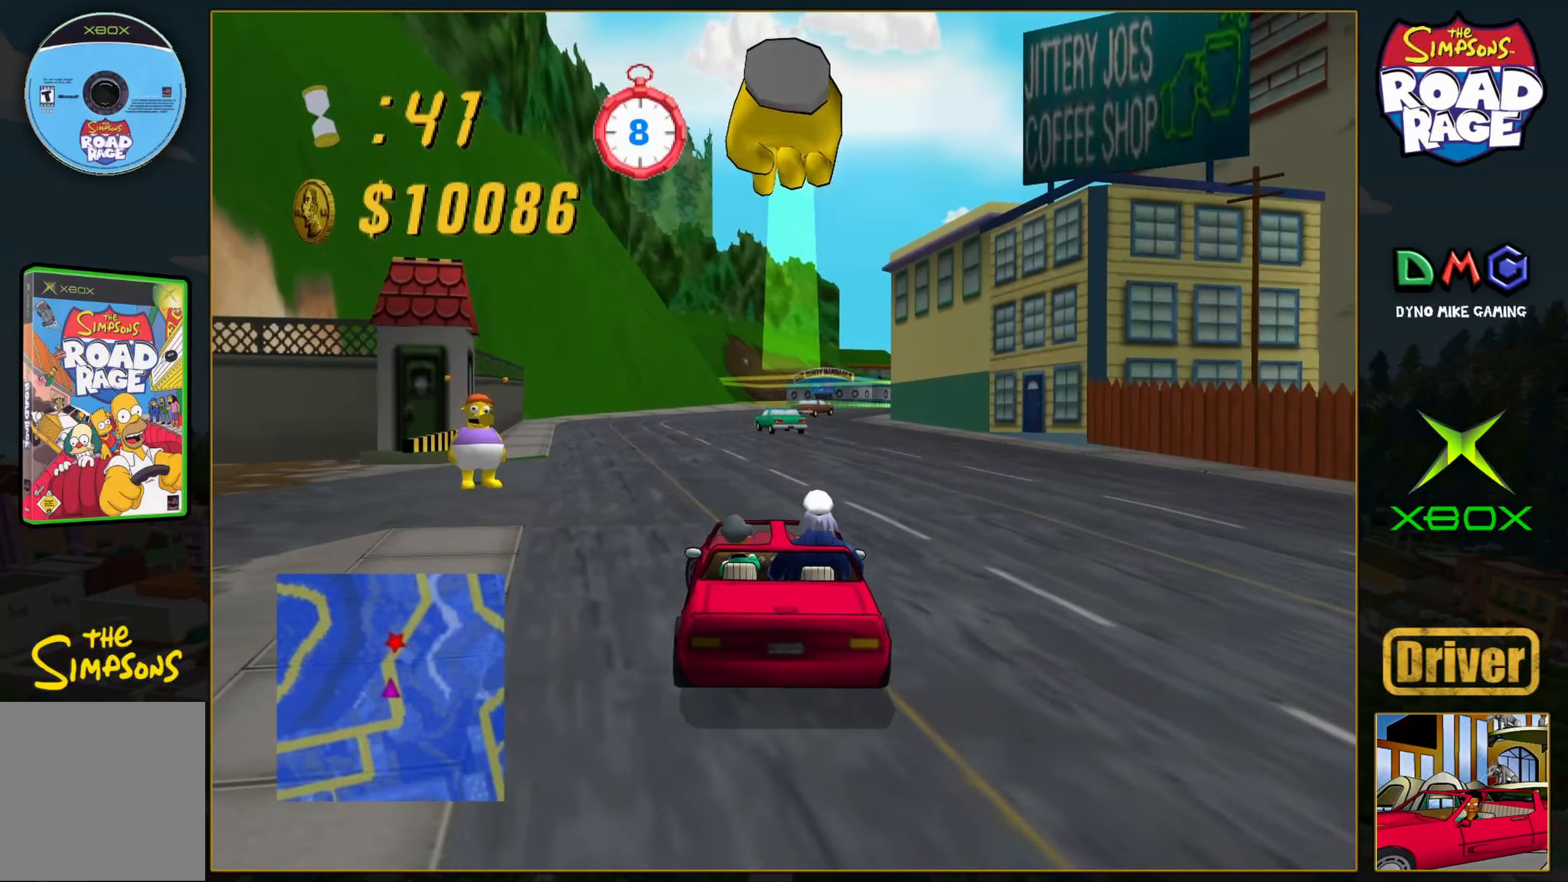
{"buttons": ["A"], "left_stick": "right", "events": [[67, "left_stick", "center"], [433, "left_stick", "right"]]}
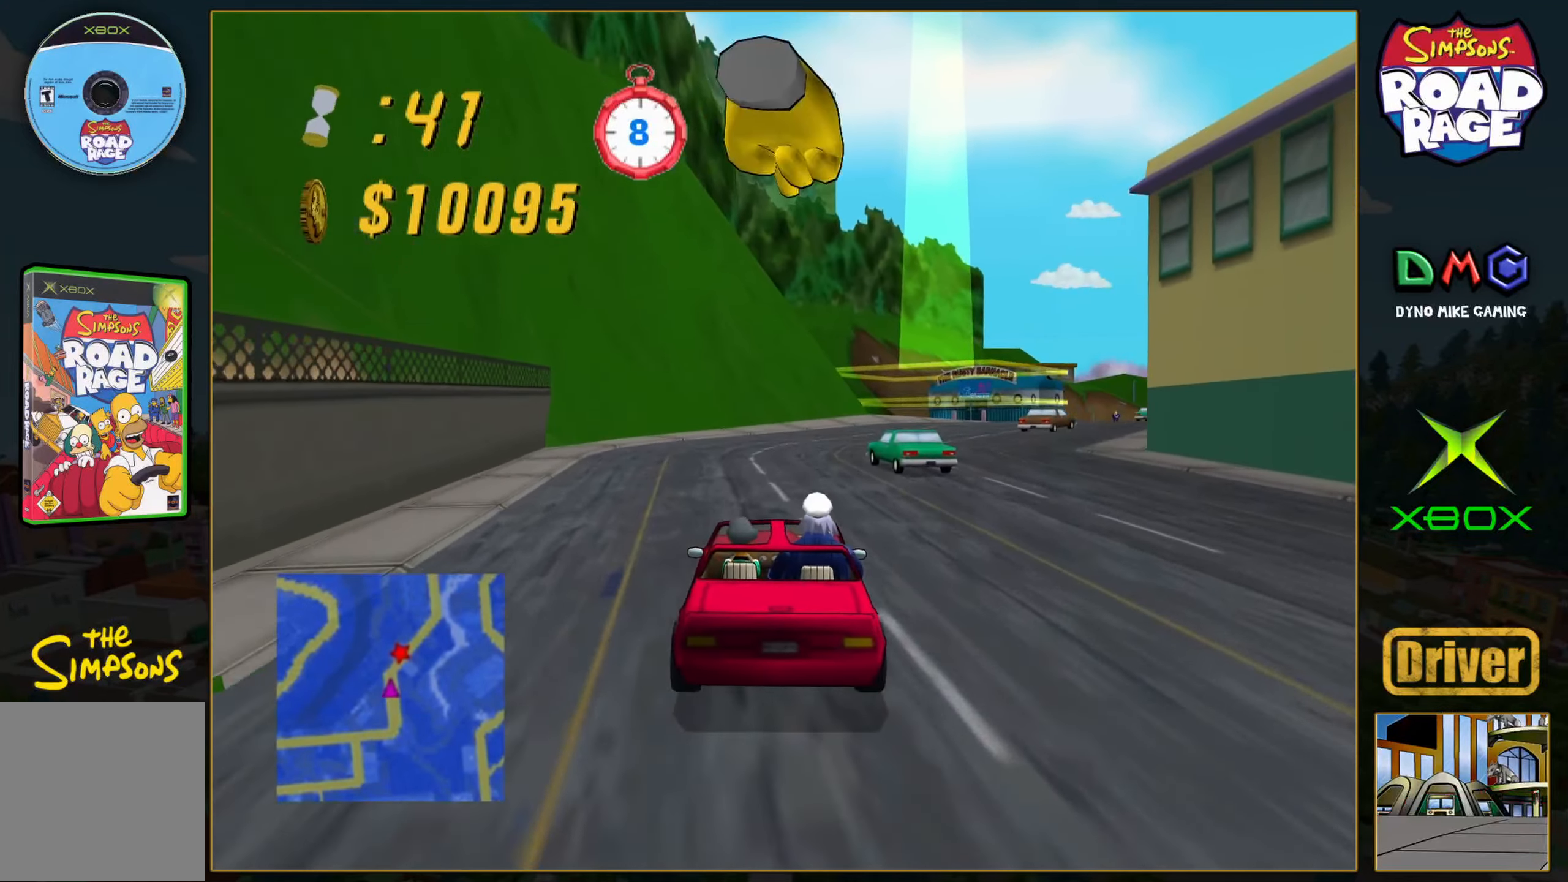
{"buttons": ["A"], "left_stick": "center", "events": [[67, "left_stick", "center"]]}
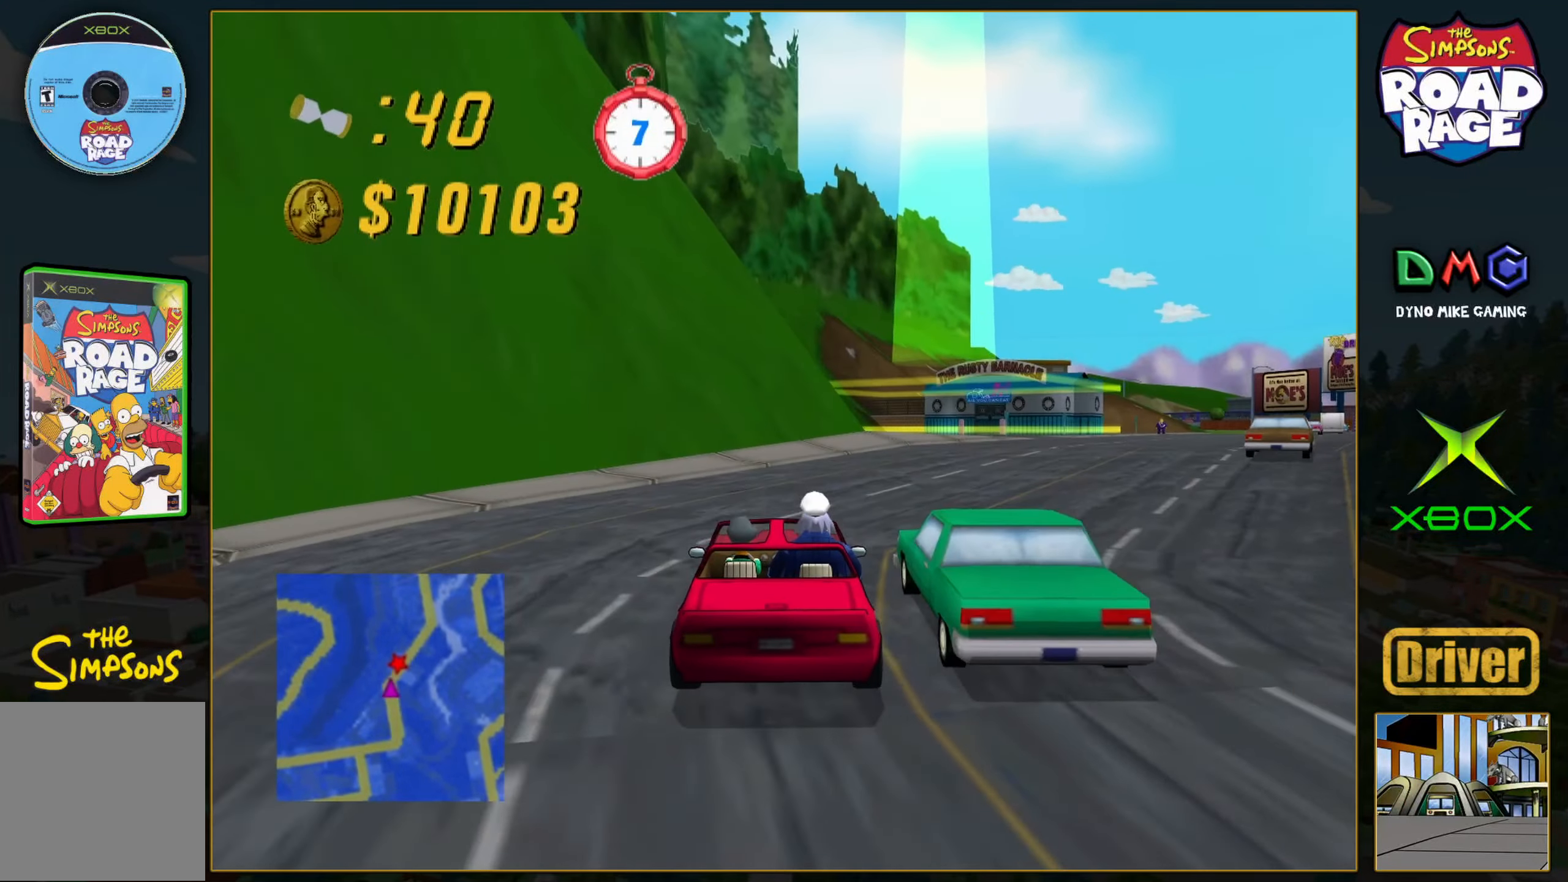
{"buttons": ["A"], "left_stick": "right", "events": [[33, "left_stick", "right"], [383, "left_stick", "center"], [483, "left_stick", "right"]]}
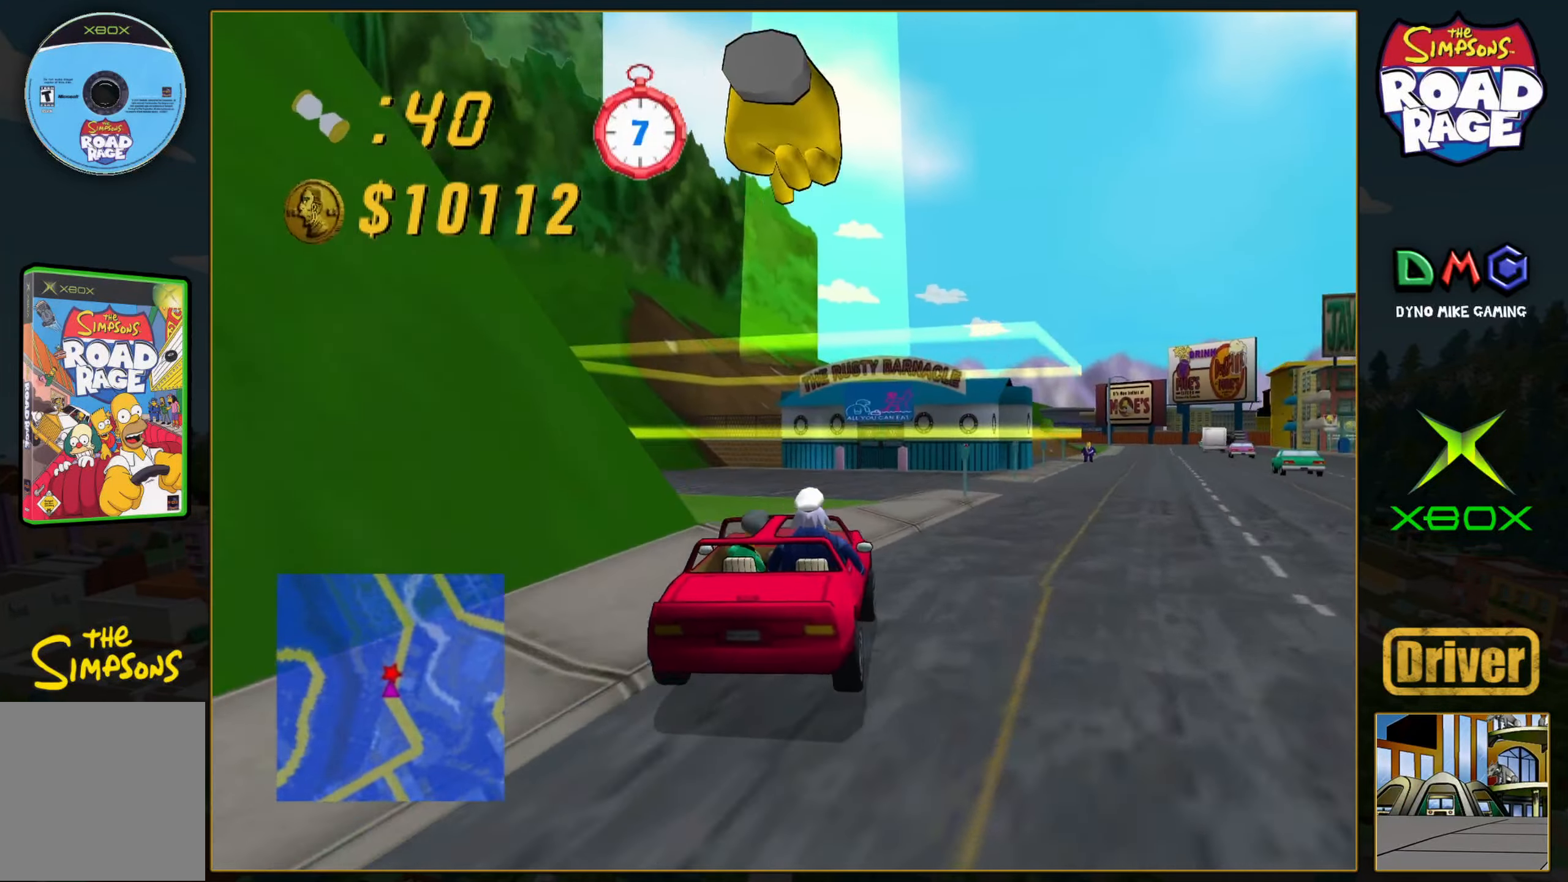
{"buttons": ["B"], "left_stick": "down-left", "events": [[17, "A", "up"], [150, "B", "down"], [367, "left_stick", "down"], [433, "left_stick", "down-left"]]}
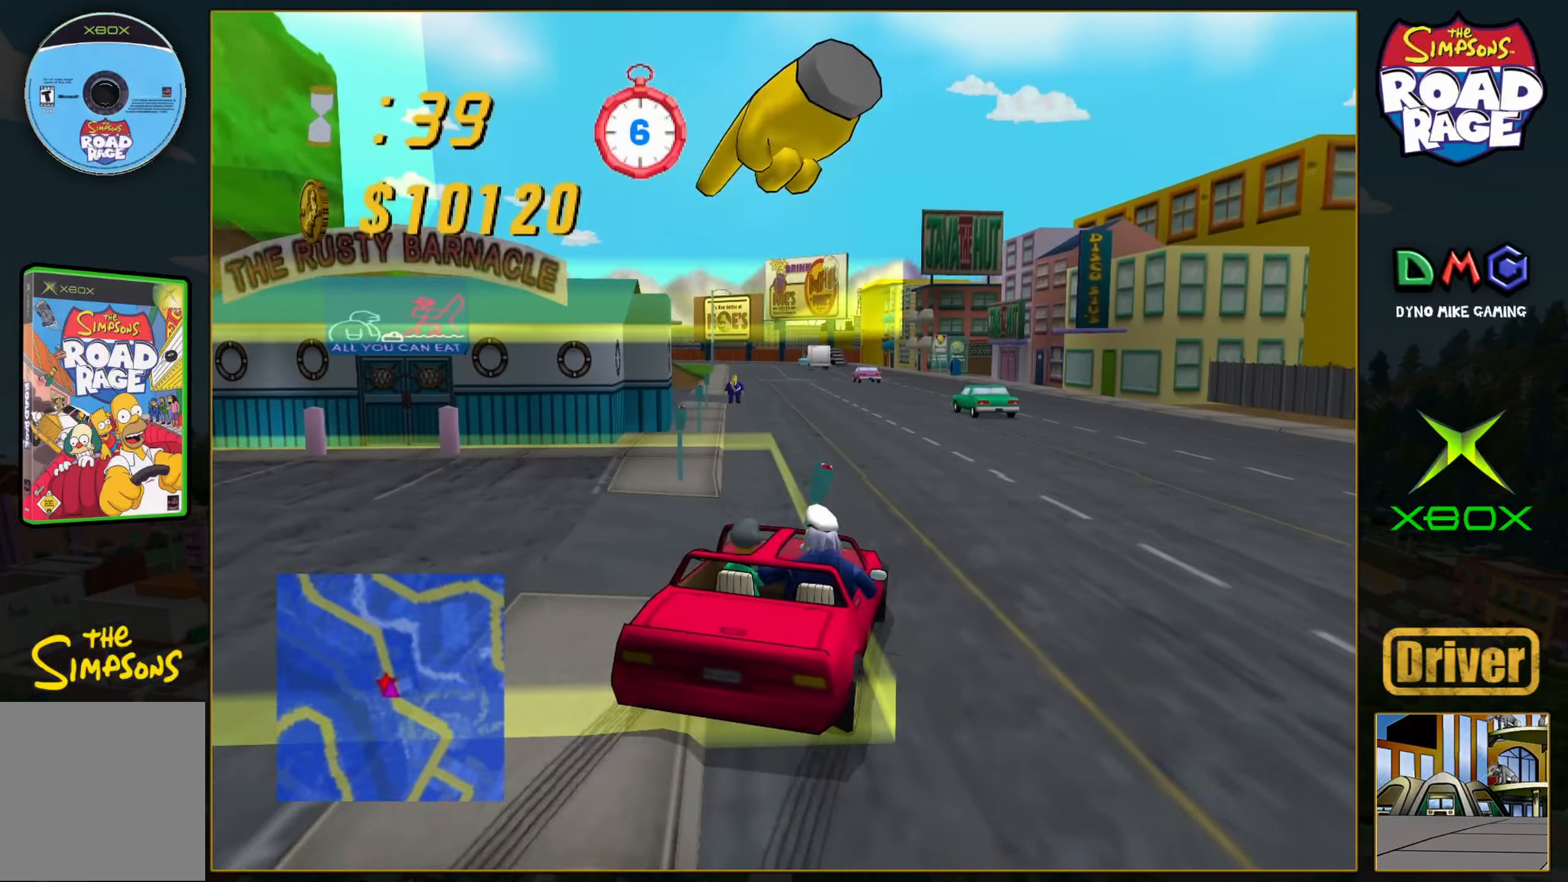
{"buttons": ["B"], "left_stick": "down", "events": [[417, "left_stick", "down"]]}
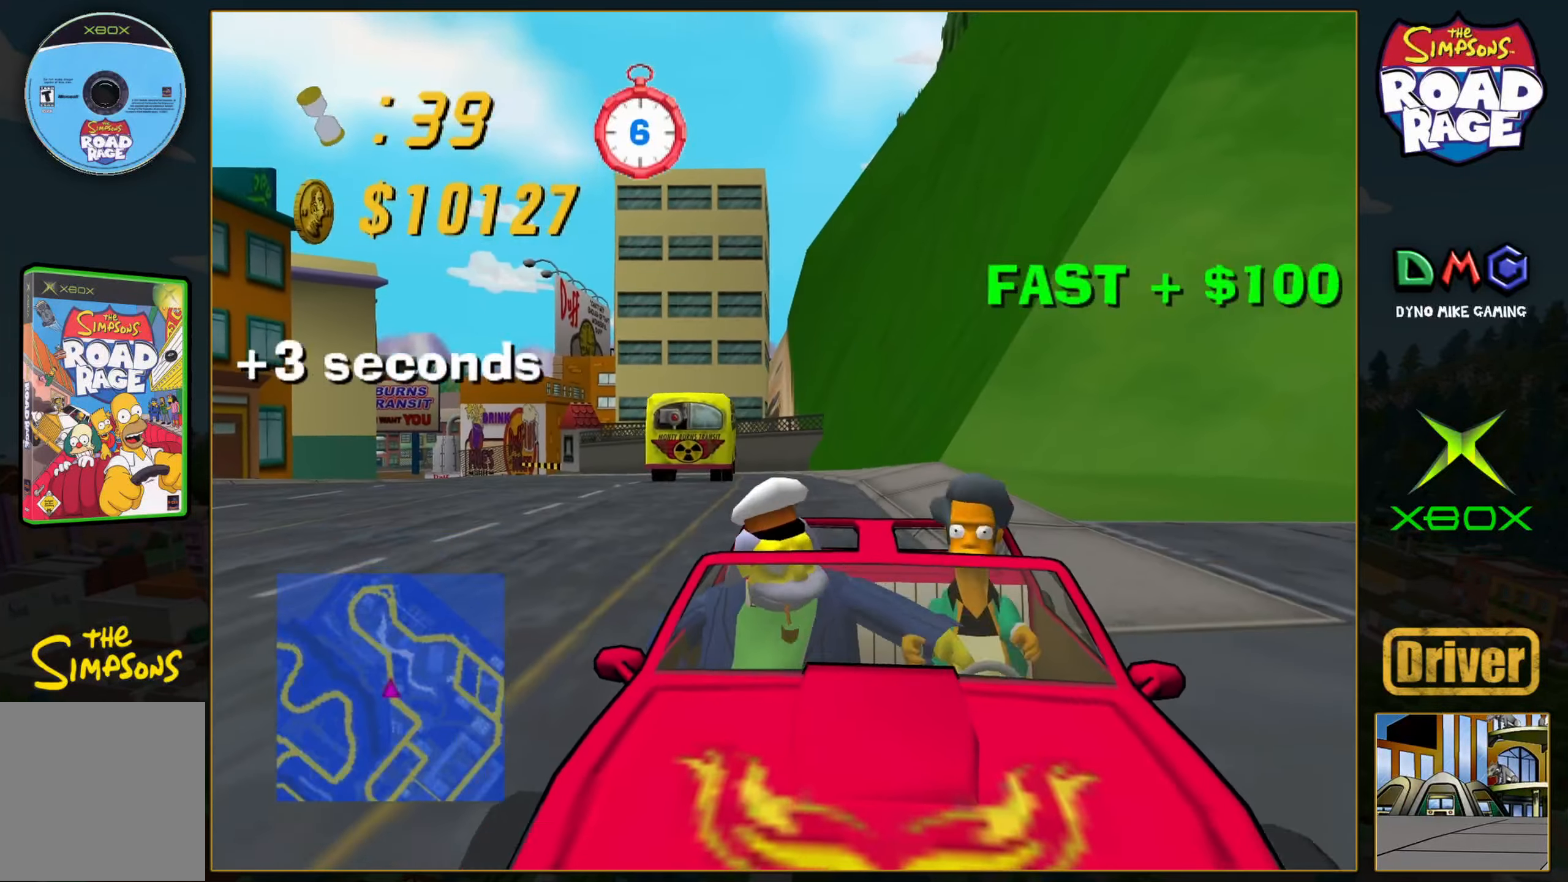
{"buttons": ["A"], "left_stick": "center", "events": [[67, "B", "up"], [133, "left_stick", "center"], [150, "A", "down"]]}